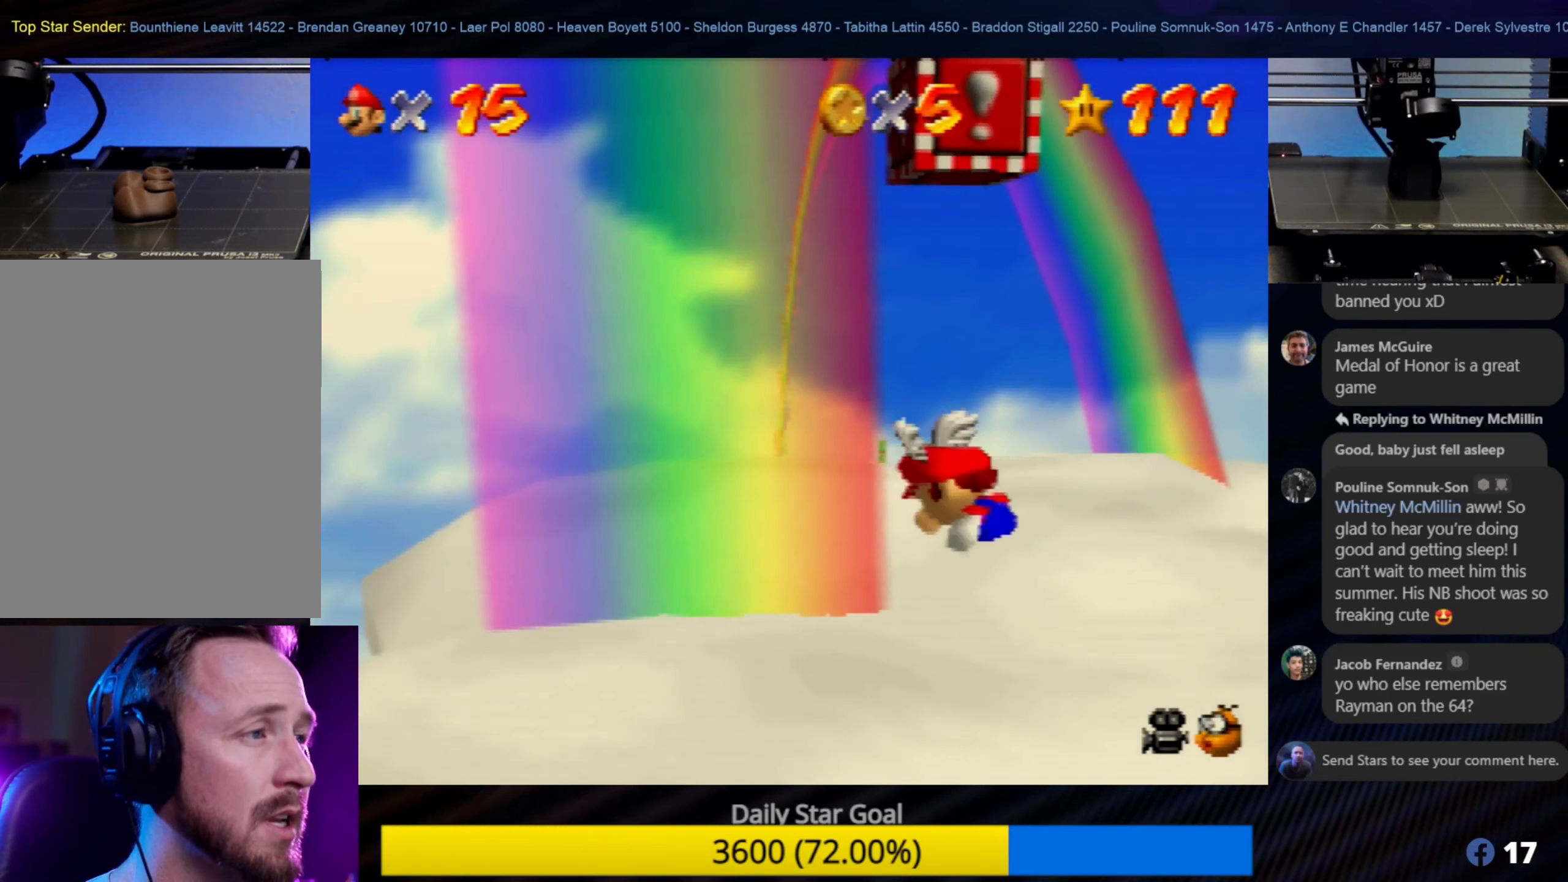
Gameplay with a controller (Nintendo layout); each line is a JSON object with the inputs held at the frame after it. "events" lists button and stick changes between this image and that frame as [ms after this image, input, new state], when the widget could be followed in between. Not read: L1 L3 R3.
{"buttons": [], "left_stick": "center", "events": [[184, "left_stick", "up"], [317, "A", "down"], [317, "left_stick", "center"], [484, "A", "up"]]}
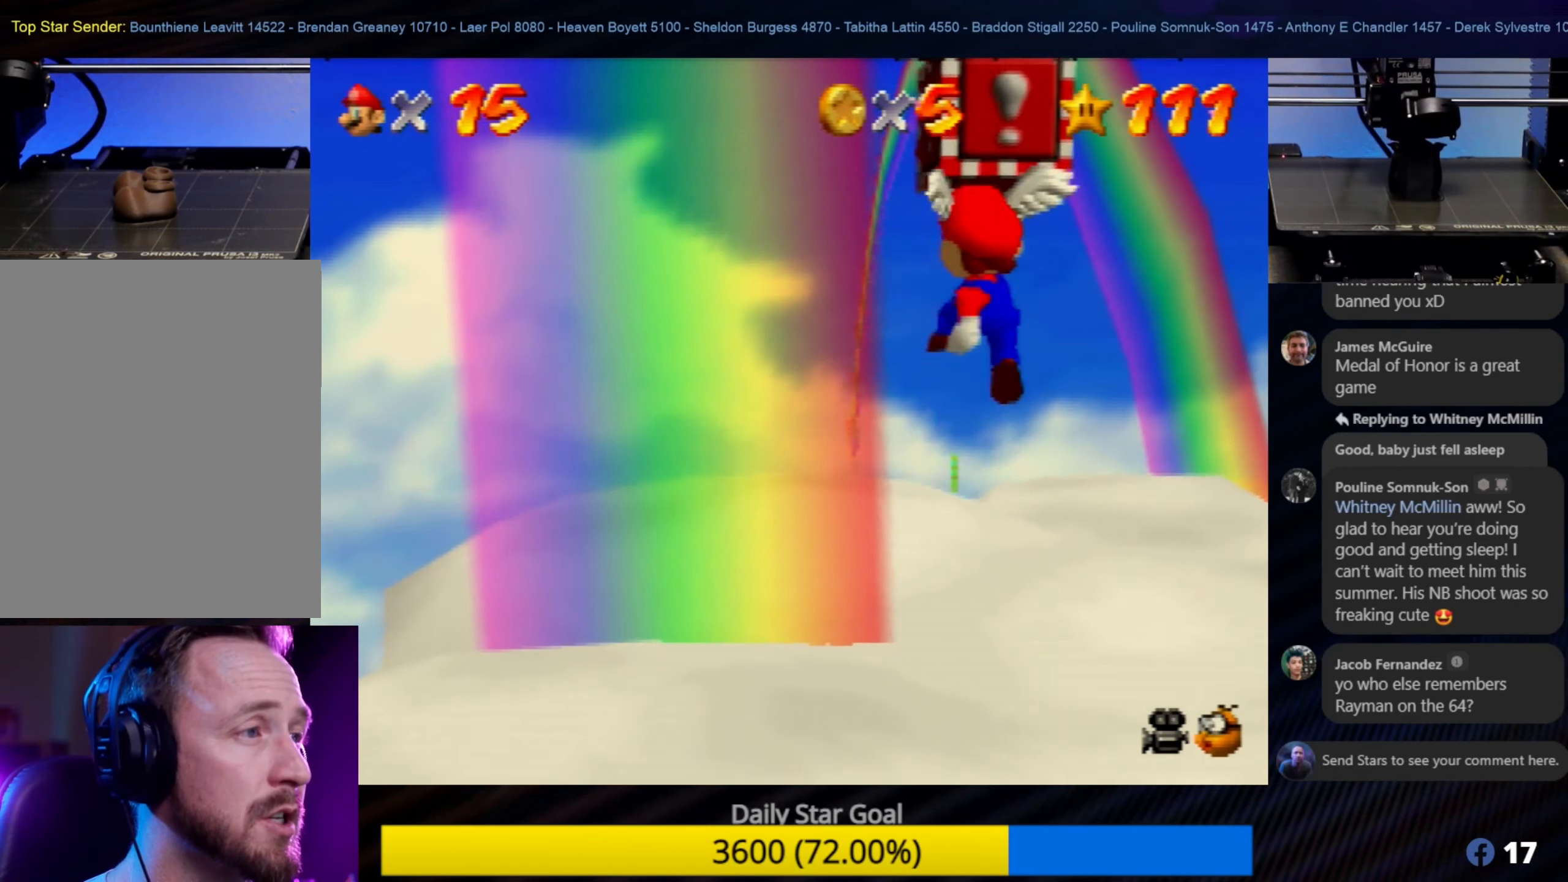
{"buttons": [], "left_stick": "center", "events": []}
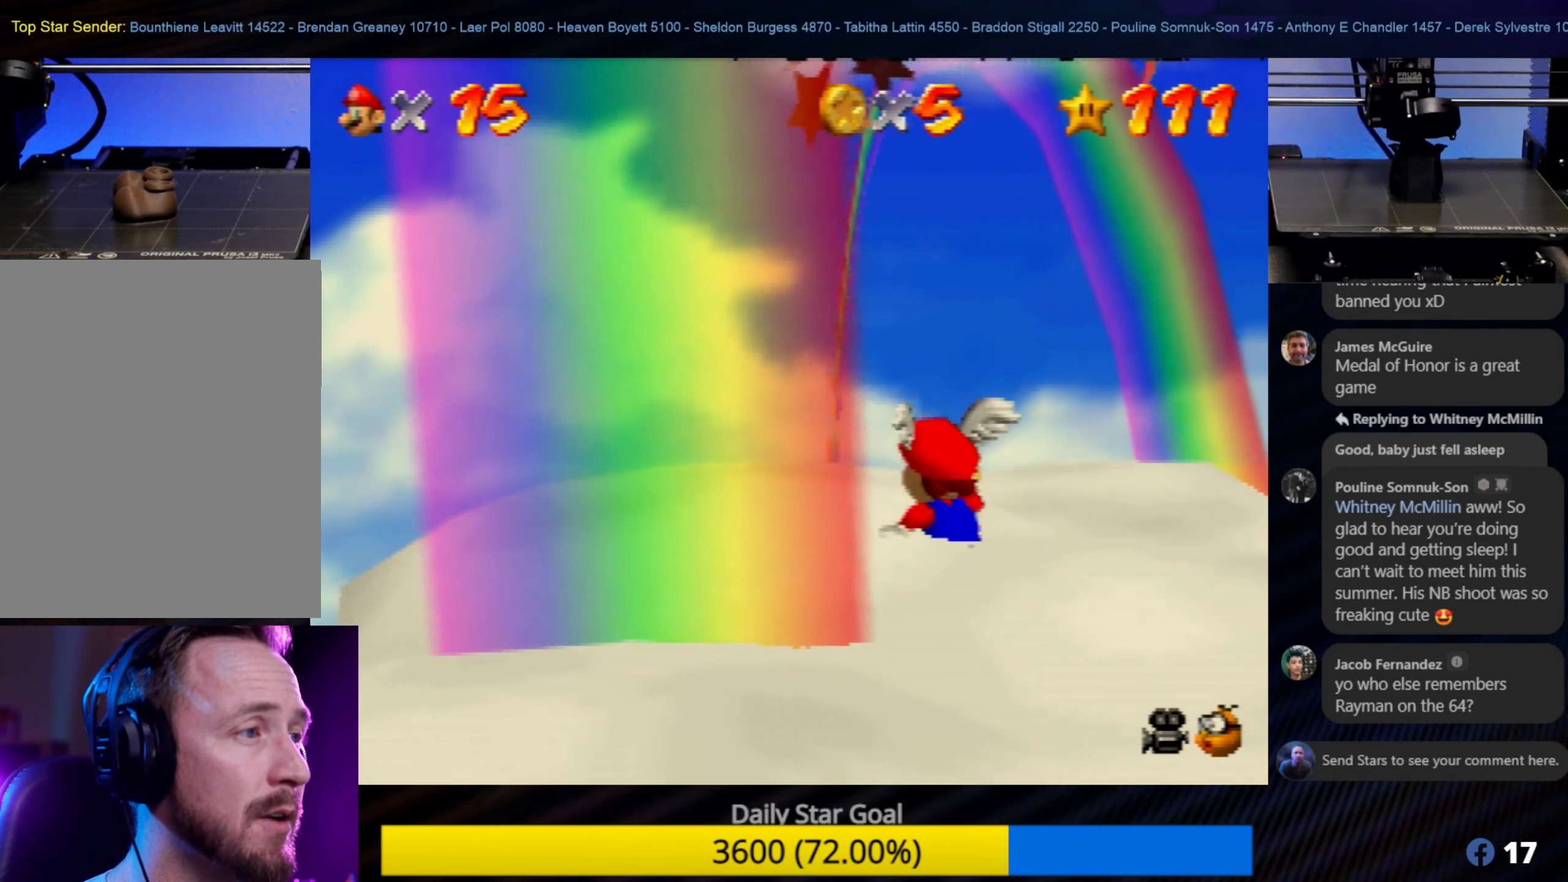
{"buttons": [], "left_stick": "center", "events": [[17, "left_stick", "up"], [150, "left_stick", "center"]]}
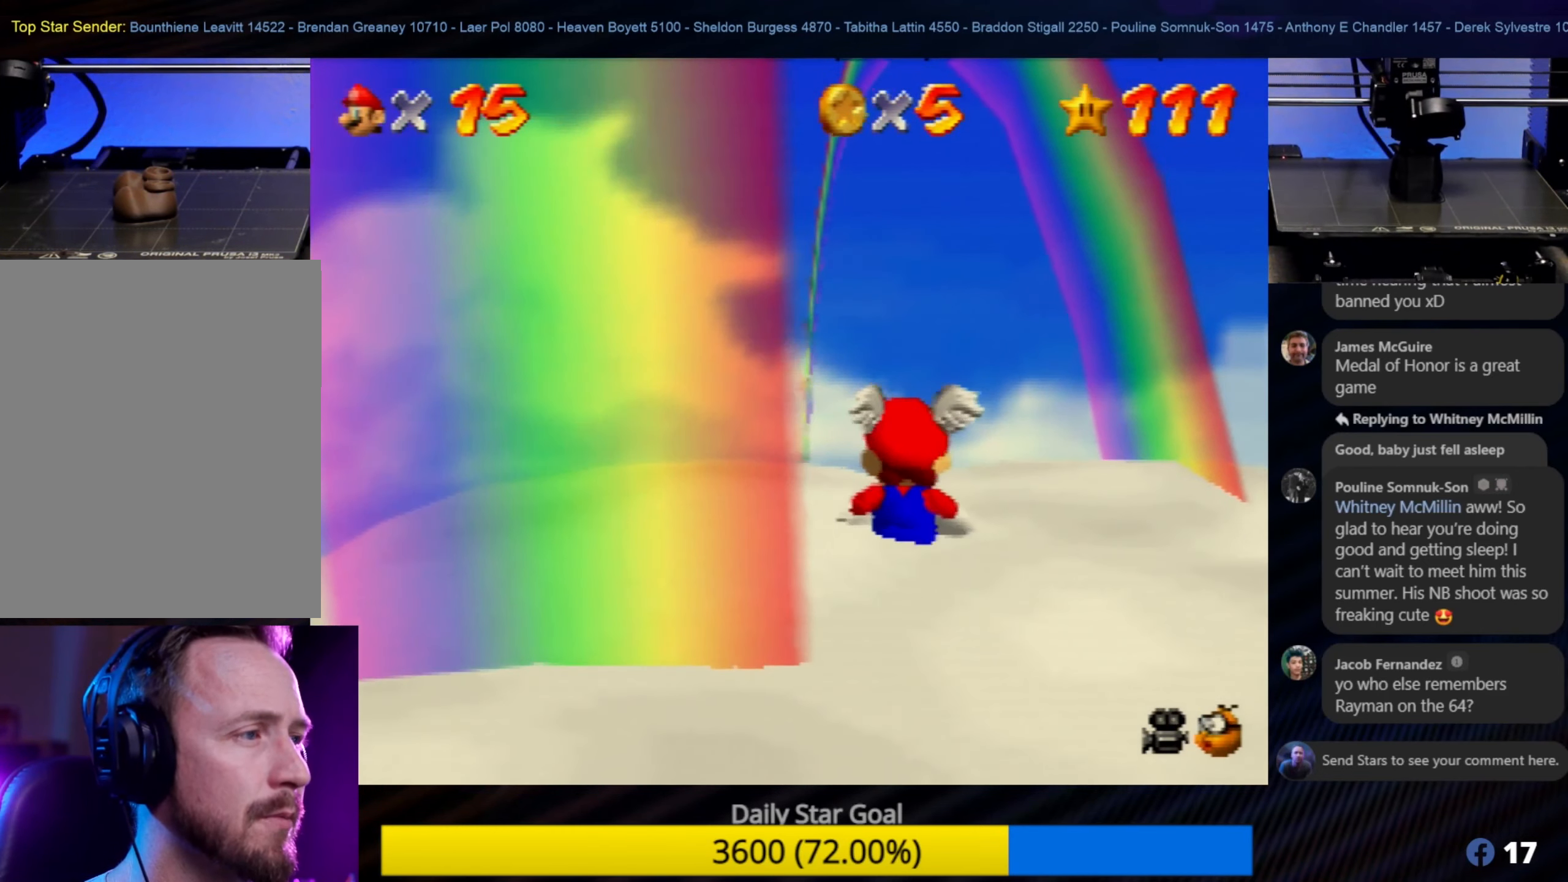
{"buttons": [], "left_stick": "center", "events": []}
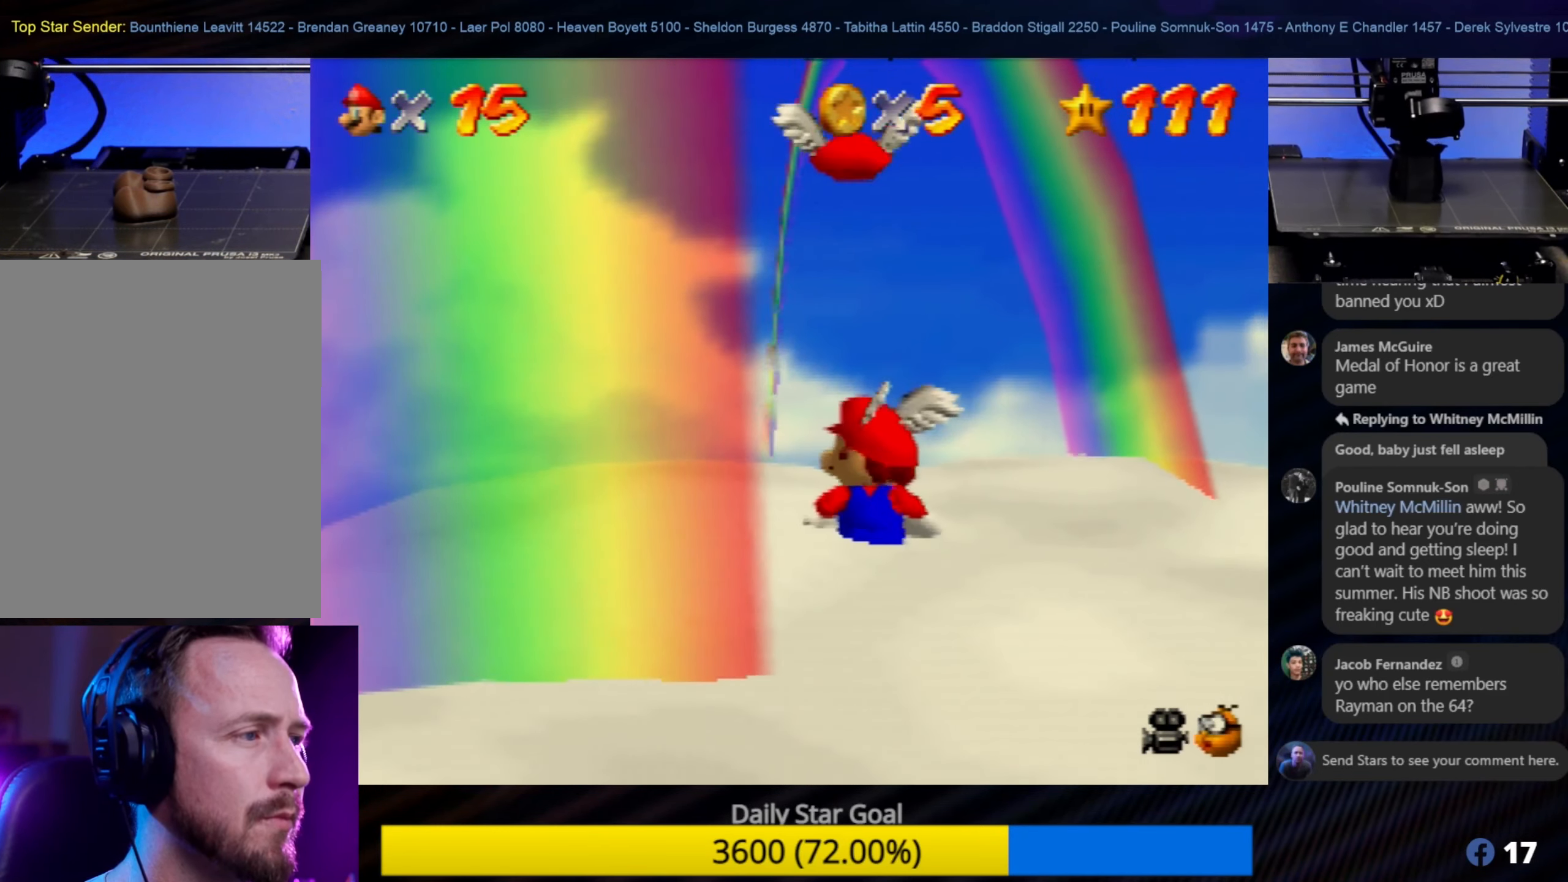
{"buttons": [], "left_stick": "up", "events": [[483, "left_stick", "up"]]}
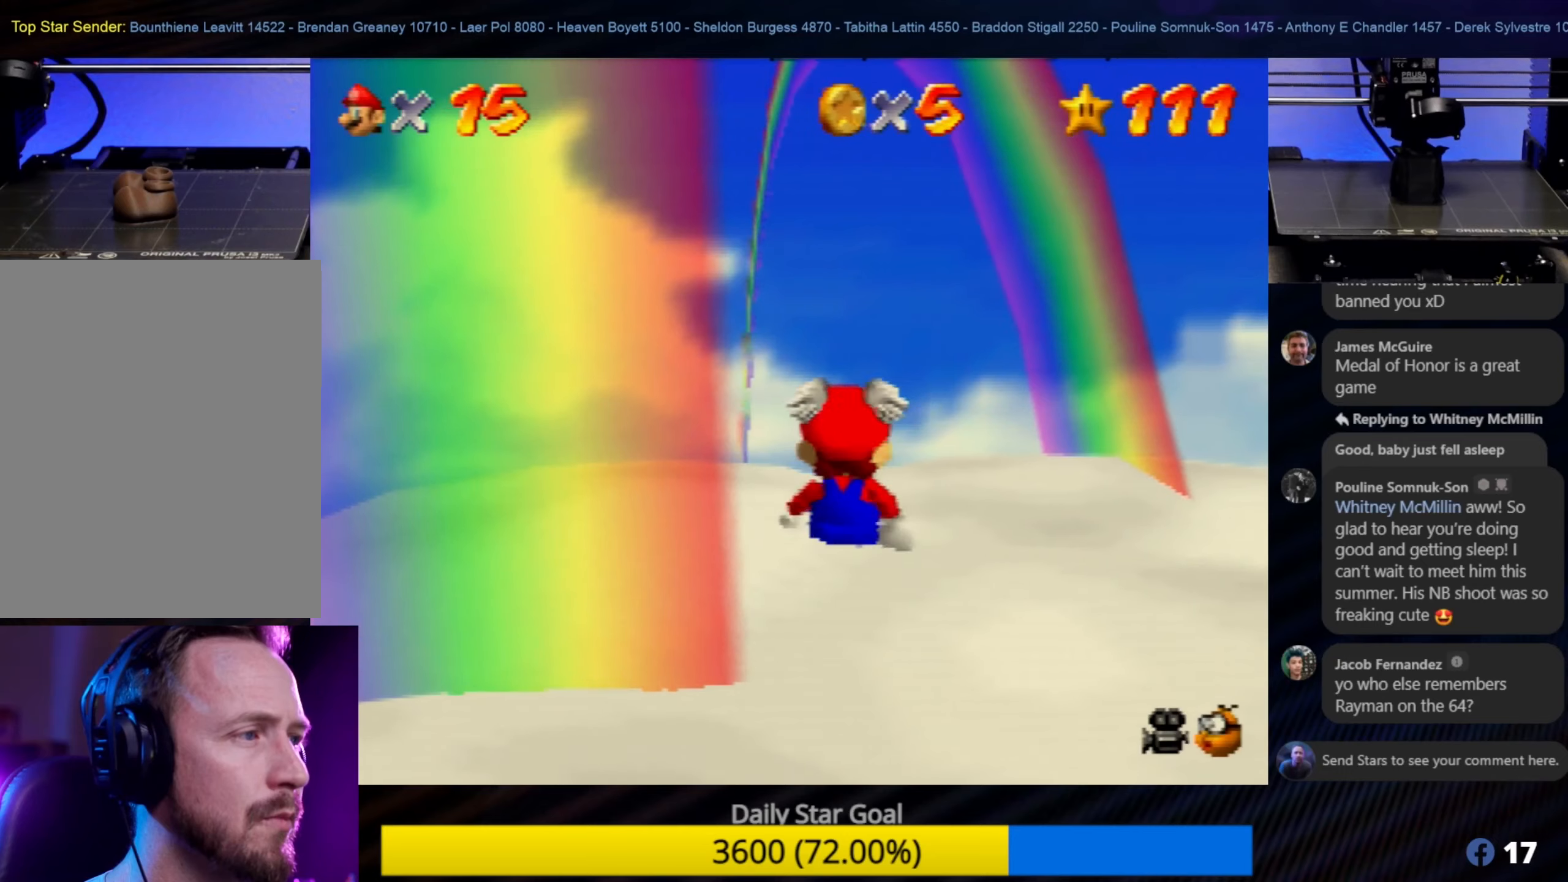
{"buttons": [], "left_stick": "up", "events": []}
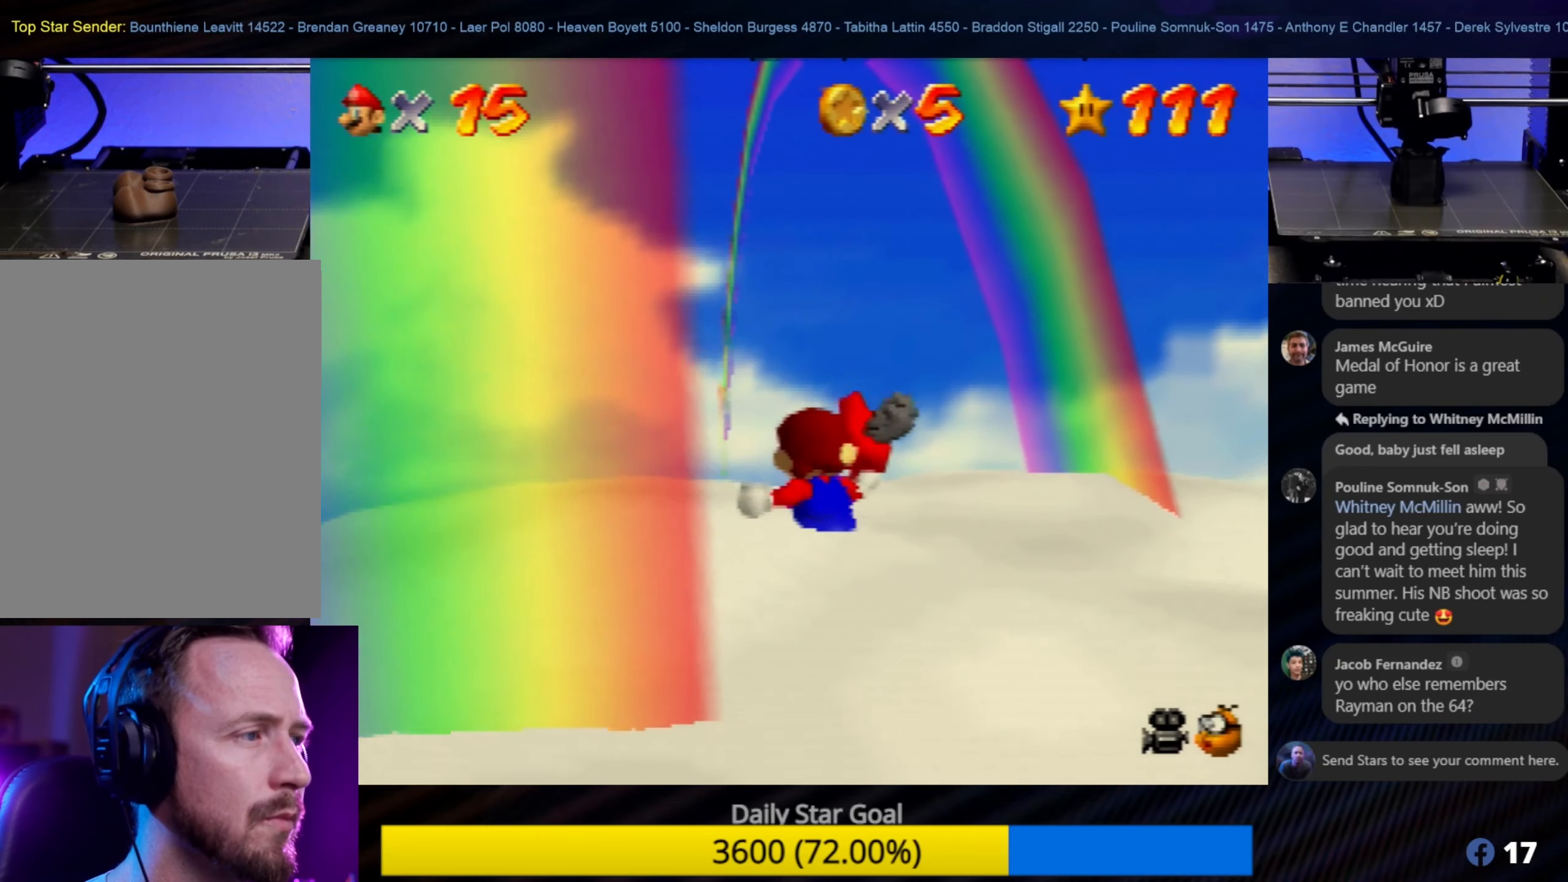
{"buttons": [], "left_stick": "center", "events": [[50, "left_stick", "center"], [333, "A", "down"], [450, "A", "up"]]}
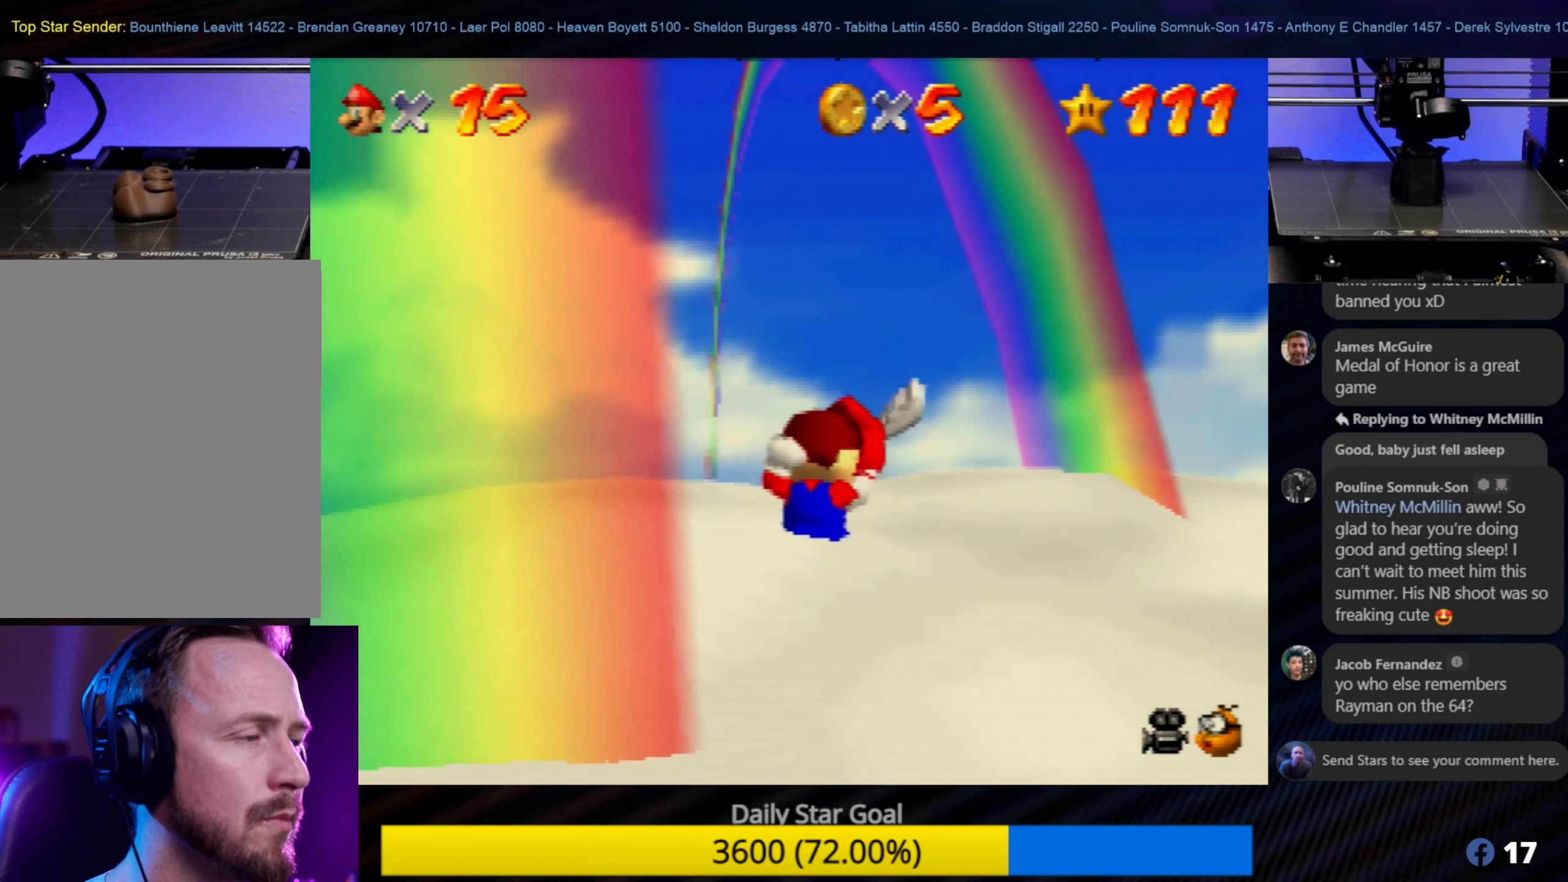
{"buttons": ["A"], "left_stick": "center", "events": [[16, "A", "down"], [116, "A", "up"], [216, "A", "down"], [316, "A", "up"], [383, "A", "down"]]}
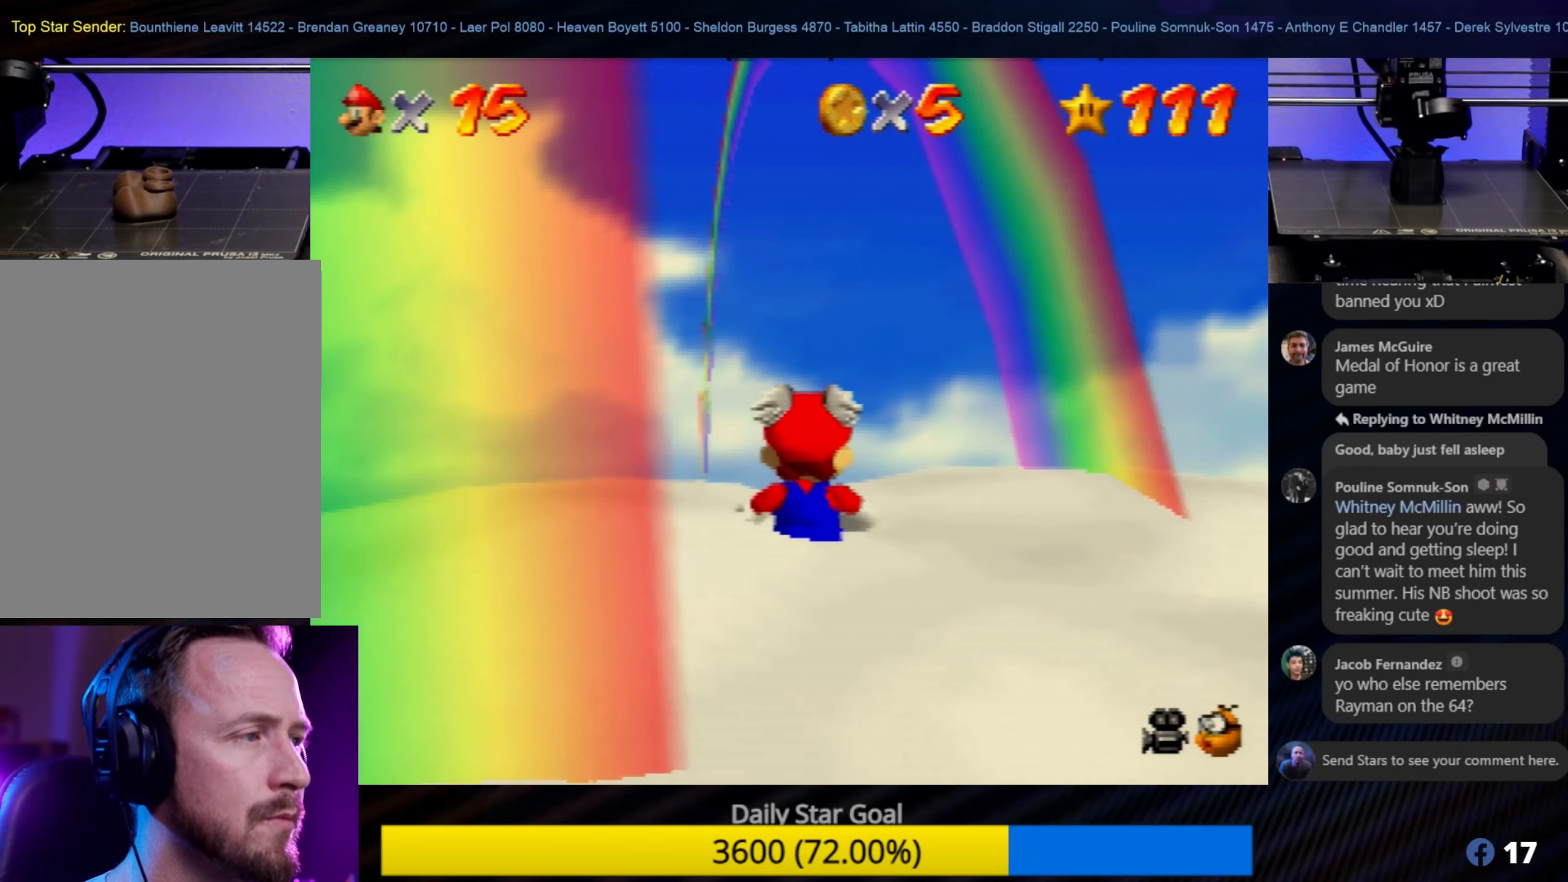
{"buttons": ["A"], "left_stick": "center", "events": [[33, "A", "up"], [66, "A", "down"], [183, "A", "up"], [266, "A", "down"], [383, "A", "up"], [450, "A", "down"]]}
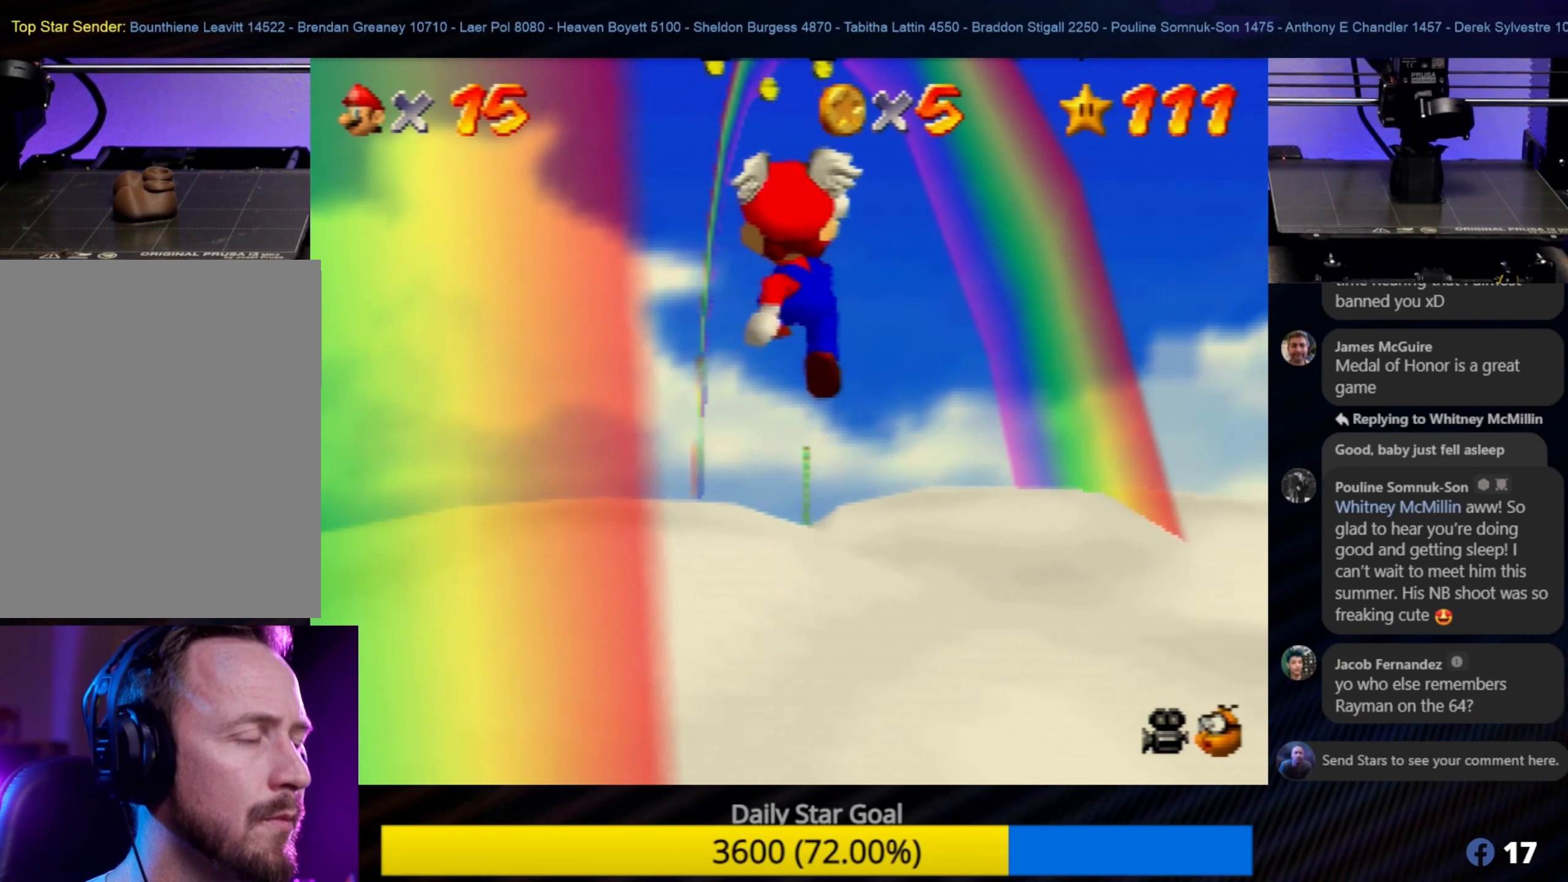
{"buttons": [], "left_stick": "center", "events": [[50, "A", "up"], [116, "A", "down"], [216, "A", "up"], [350, "A", "down"], [483, "A", "up"]]}
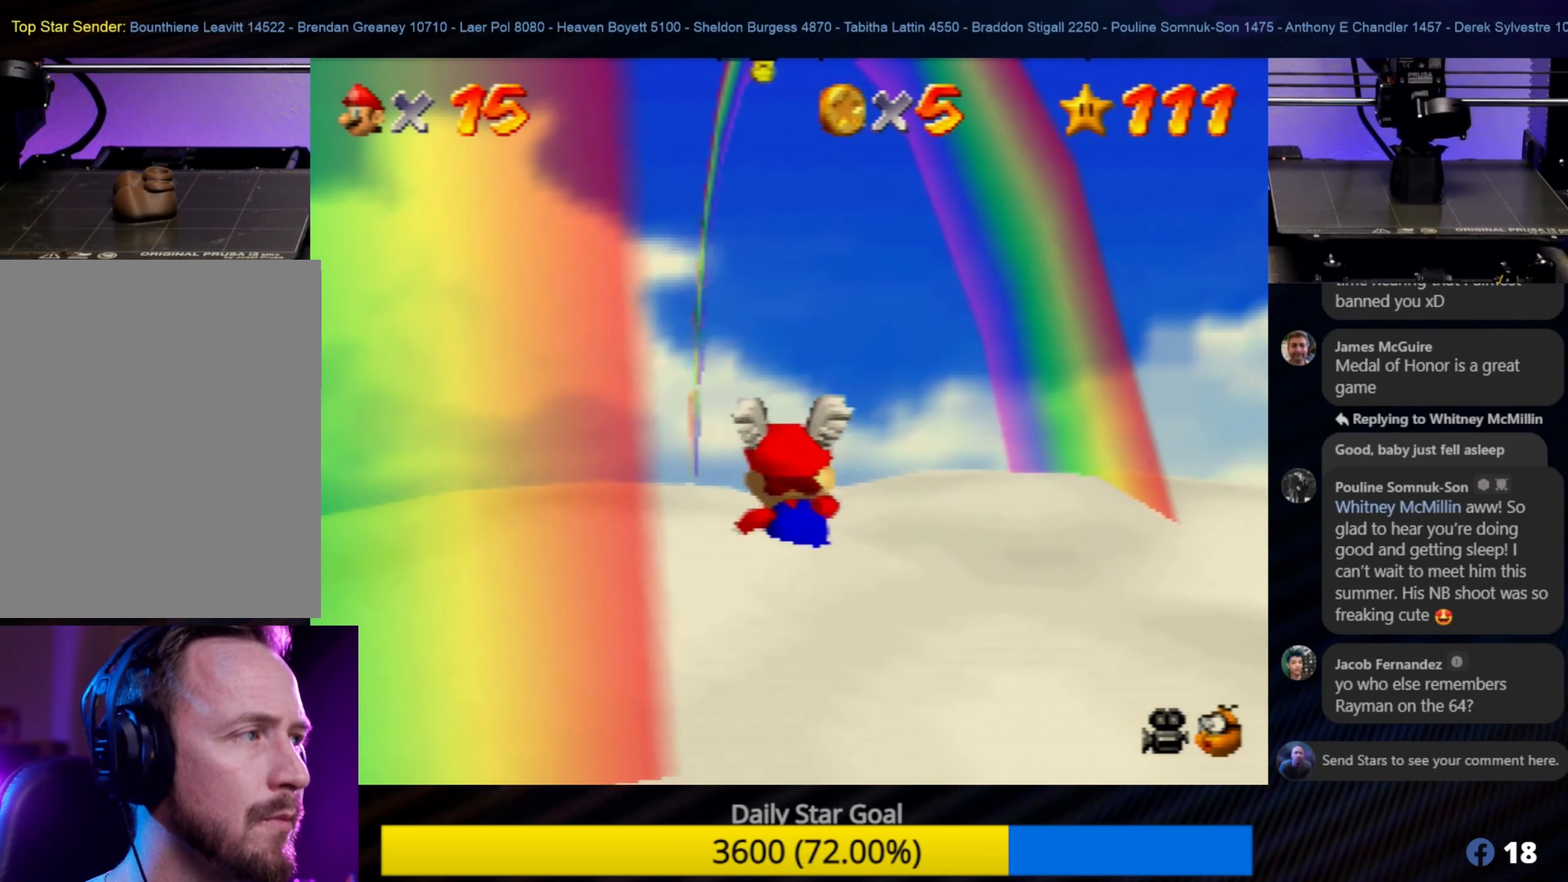
{"buttons": [], "left_stick": "center", "events": [[33, "A", "down"], [150, "A", "up"], [183, "A", "down"], [300, "A", "up"], [383, "A", "down"], [500, "A", "up"]]}
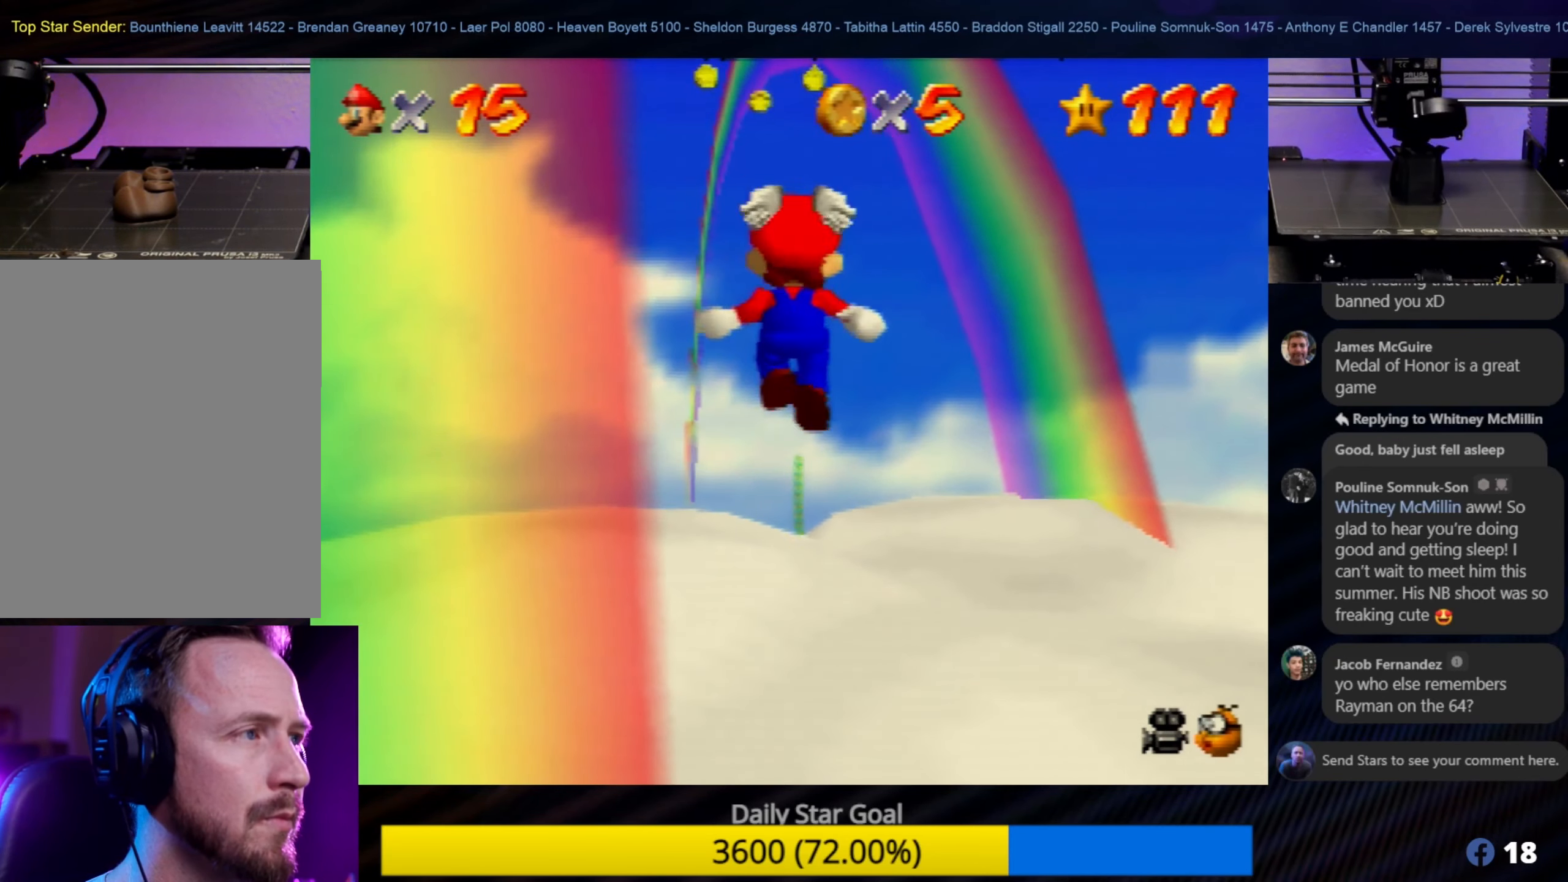
{"buttons": ["A"], "left_stick": "center", "events": [[116, "A", "down"], [266, "A", "up"], [333, "A", "down"], [416, "A", "up"], [483, "A", "down"]]}
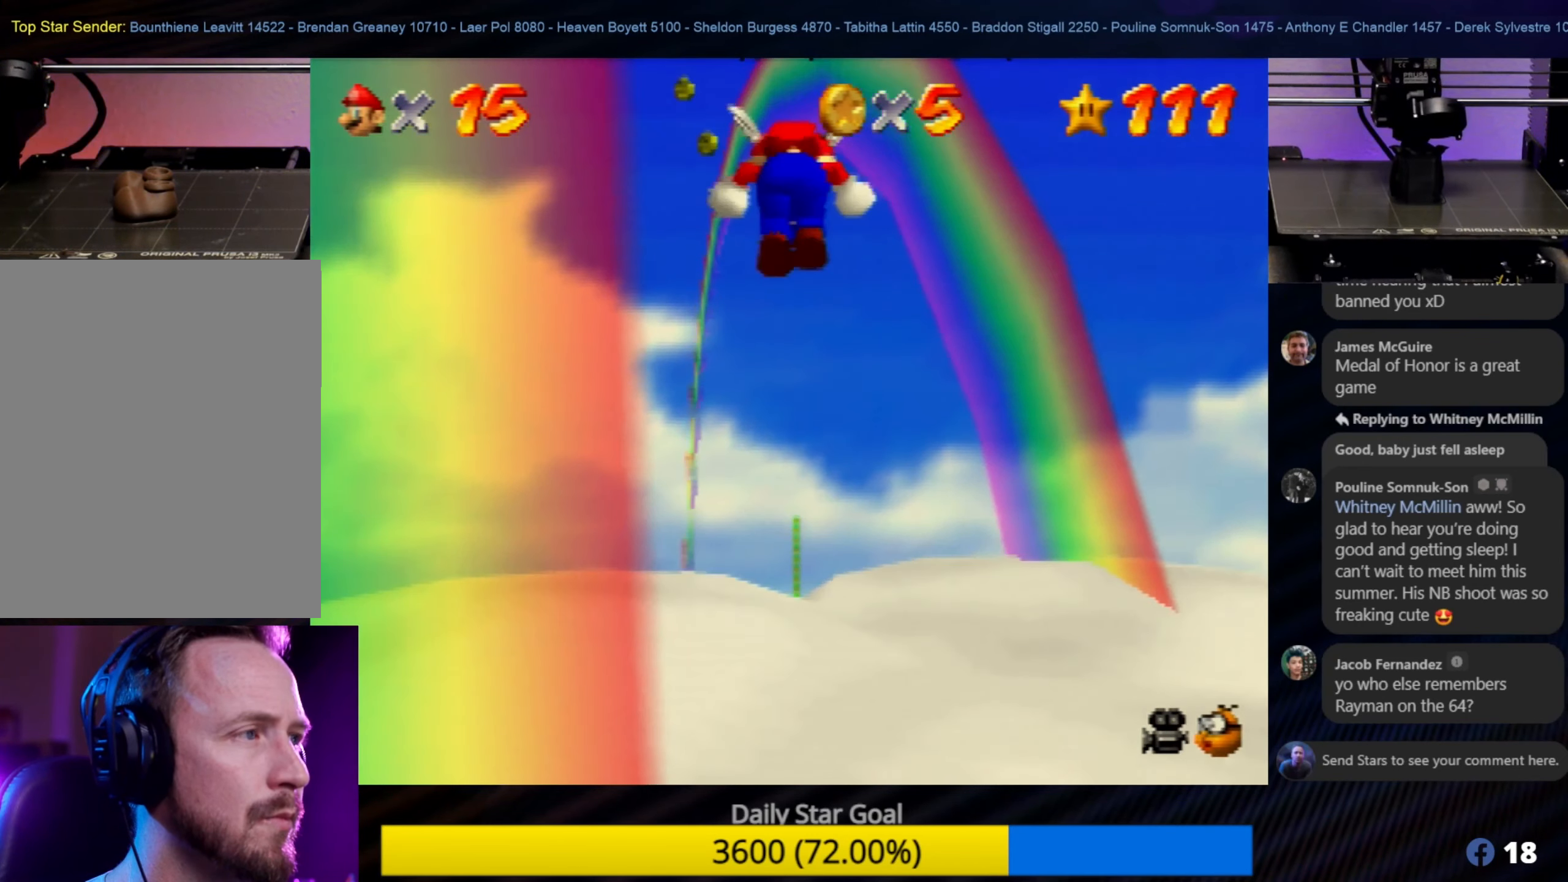
{"buttons": [], "left_stick": "down", "events": [[116, "A", "up"], [233, "left_stick", "down"]]}
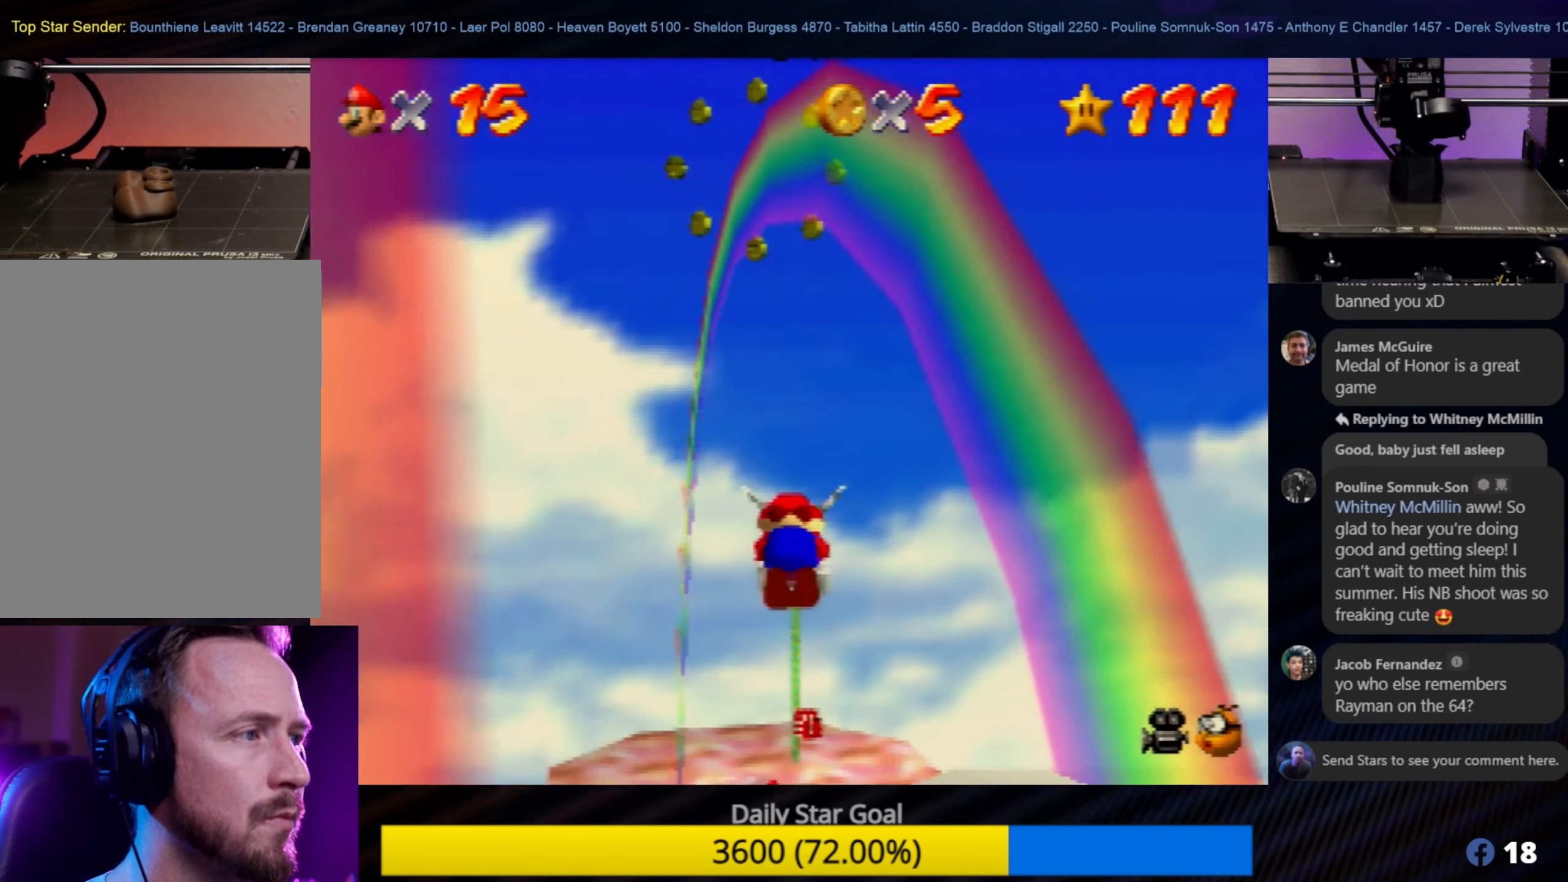
{"buttons": [], "left_stick": "center", "events": [[433, "left_stick", "center"]]}
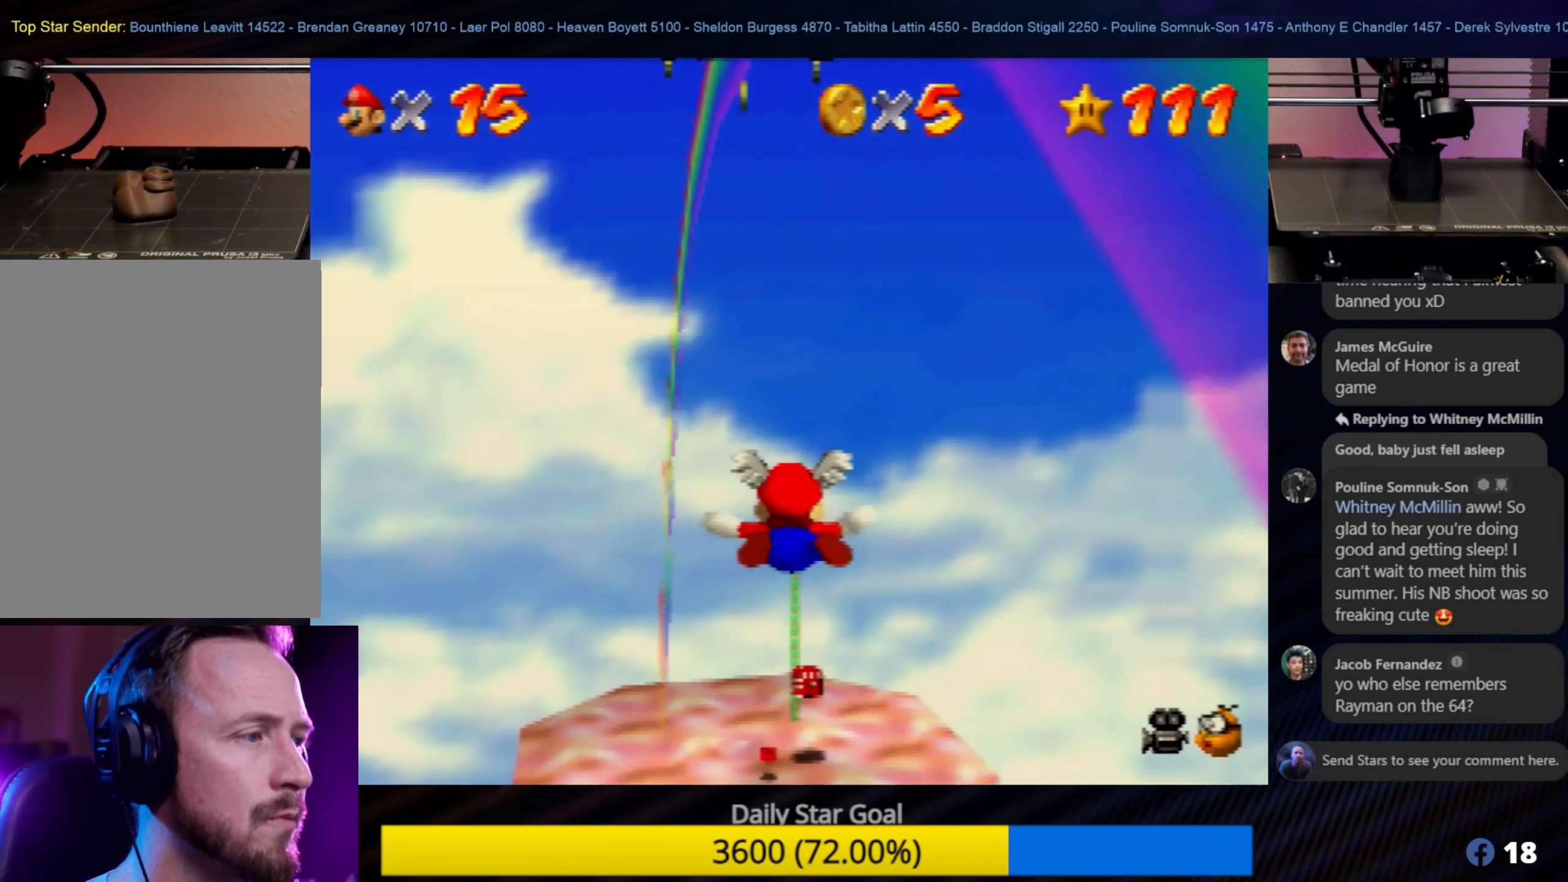
{"buttons": [], "left_stick": "up", "events": [[133, "left_stick", "up"]]}
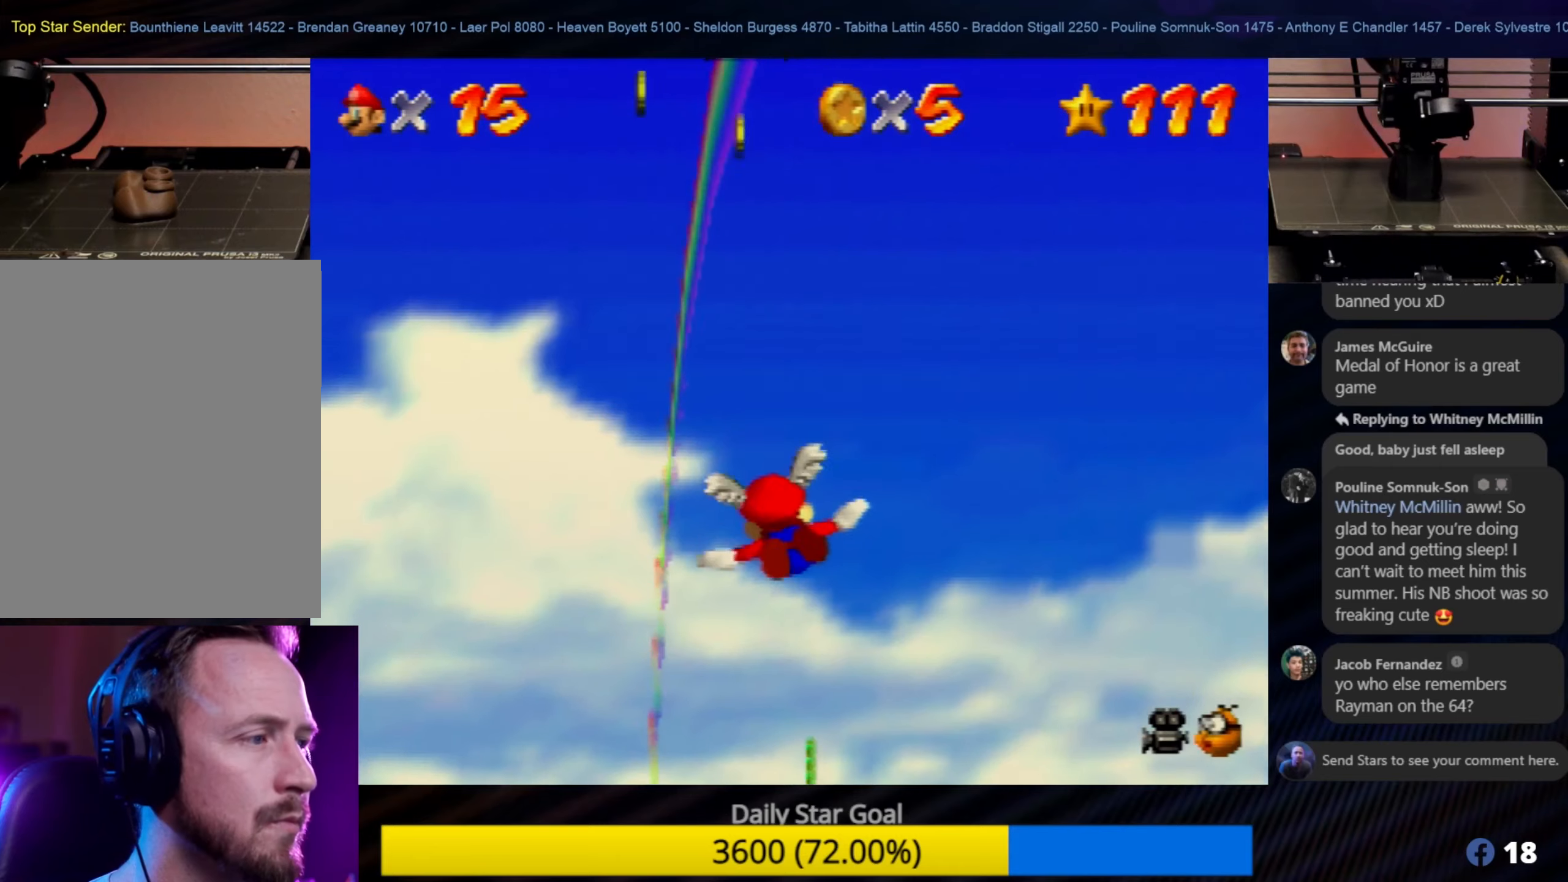
{"buttons": [], "left_stick": "up-right", "events": [[467, "left_stick", "up-right"]]}
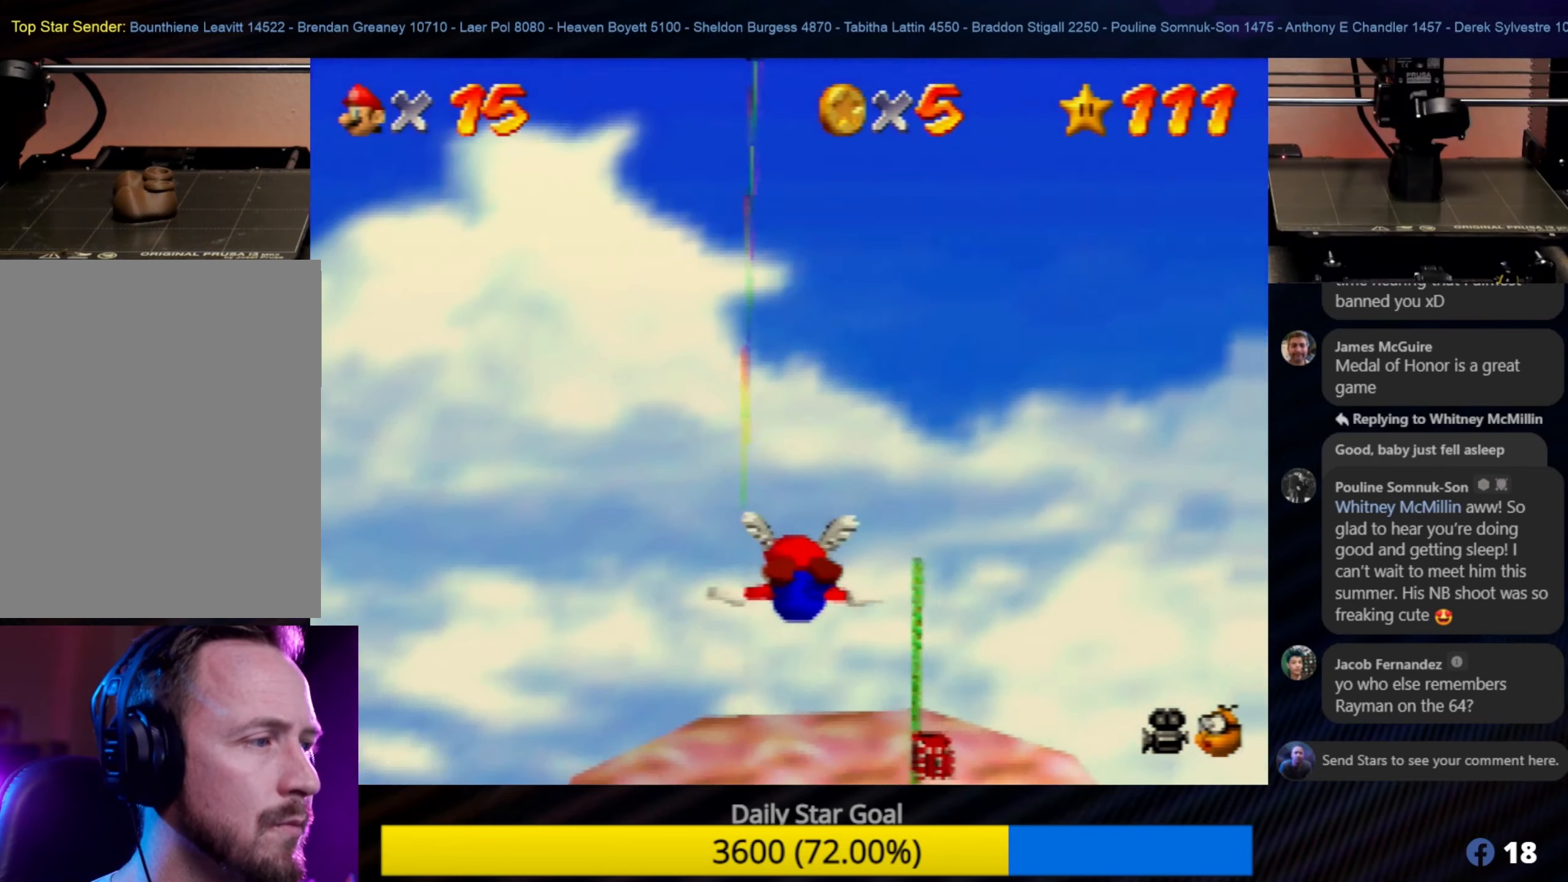
{"buttons": [], "left_stick": "up-right", "events": [[233, "left_stick", "up"], [433, "left_stick", "up-right"]]}
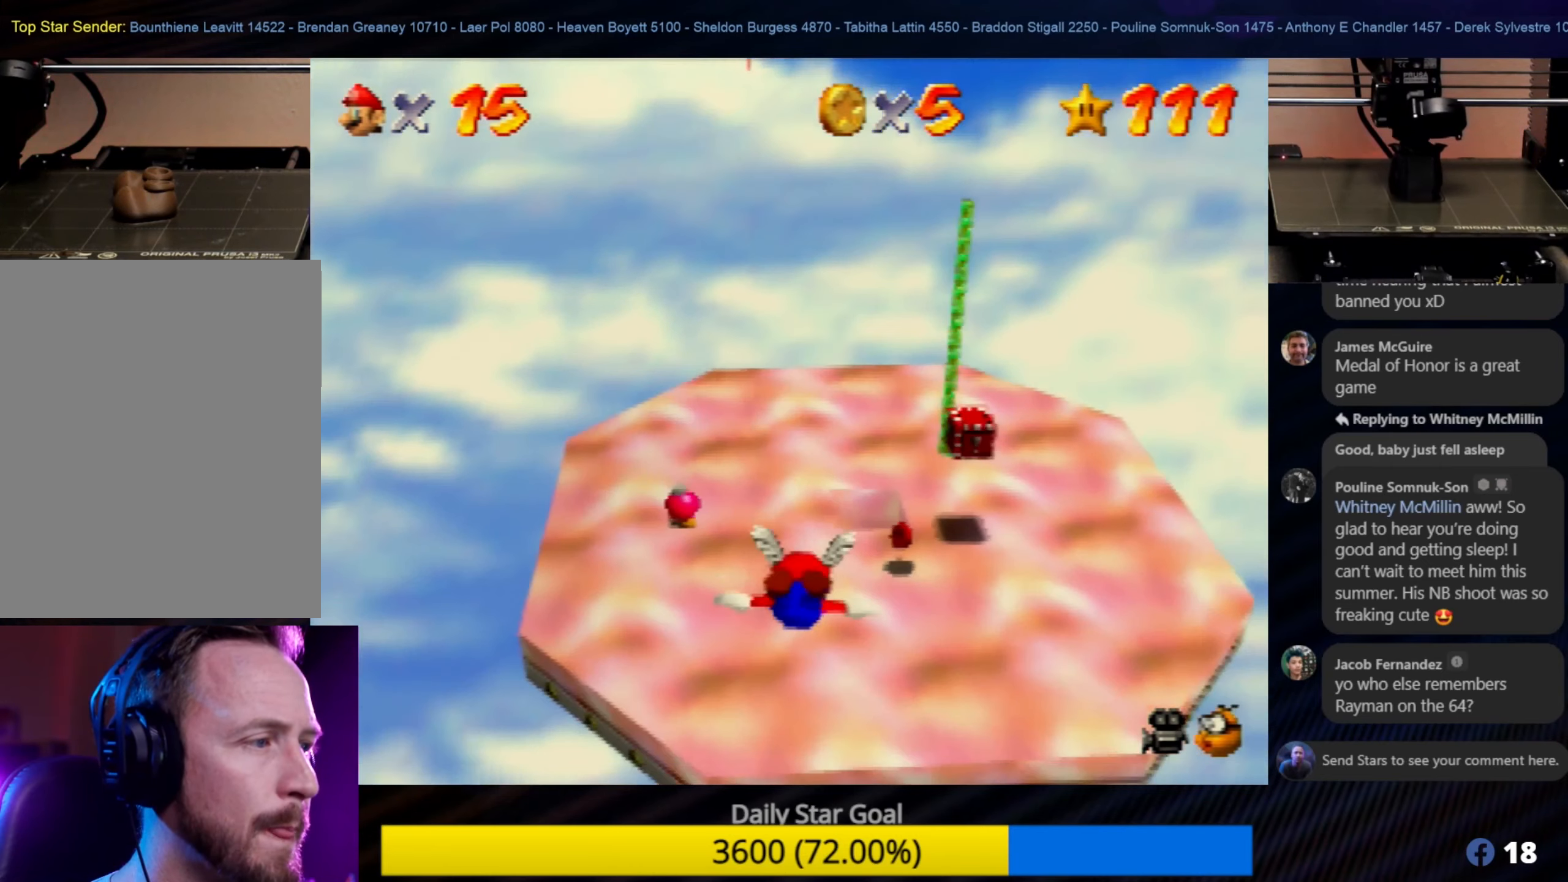
{"buttons": [], "left_stick": "down", "events": [[333, "left_stick", "center"], [433, "left_stick", "down"]]}
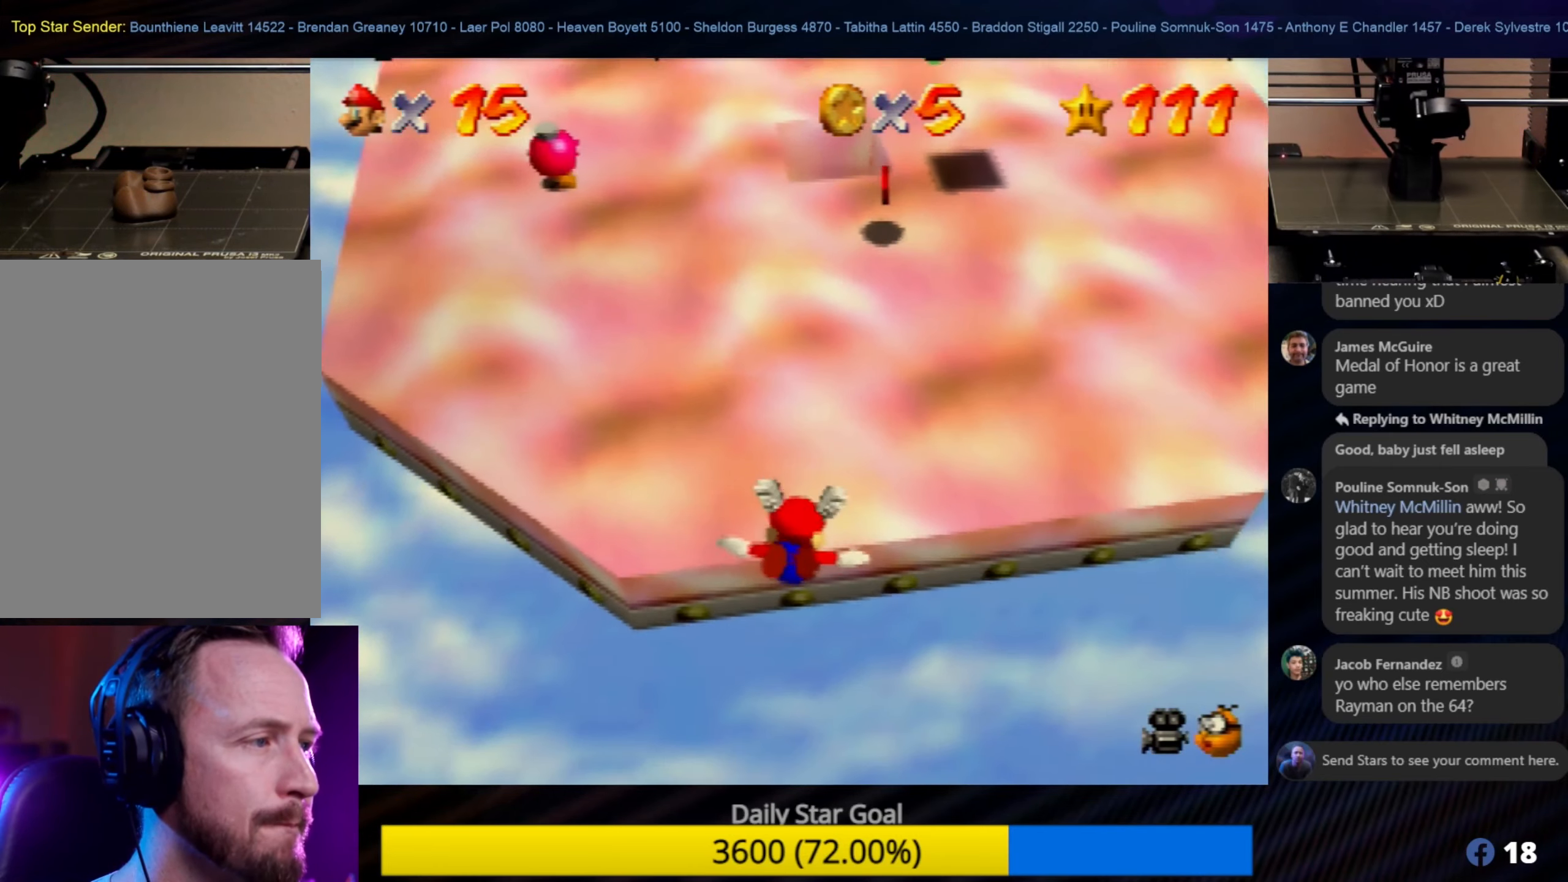
{"buttons": ["Z"], "left_stick": "up", "events": [[317, "left_stick", "center"], [367, "left_stick", "up"], [433, "Z", "down"]]}
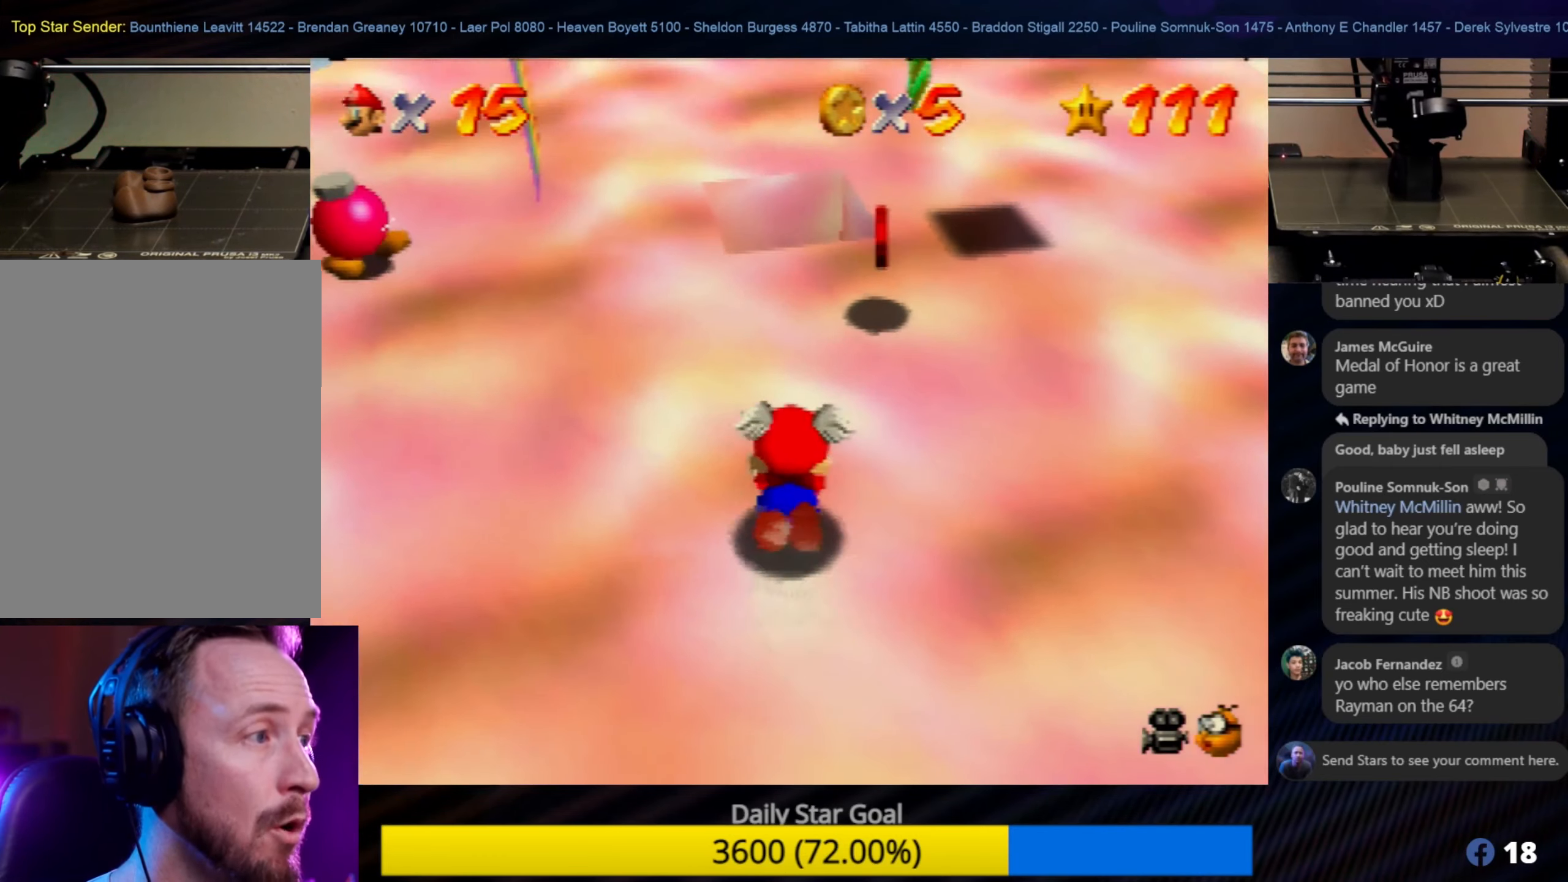
{"buttons": [], "left_stick": "up-right", "events": [[67, "Z", "up"], [100, "left_stick", "center"], [367, "A", "down"], [367, "left_stick", "up-right"], [500, "A", "up"]]}
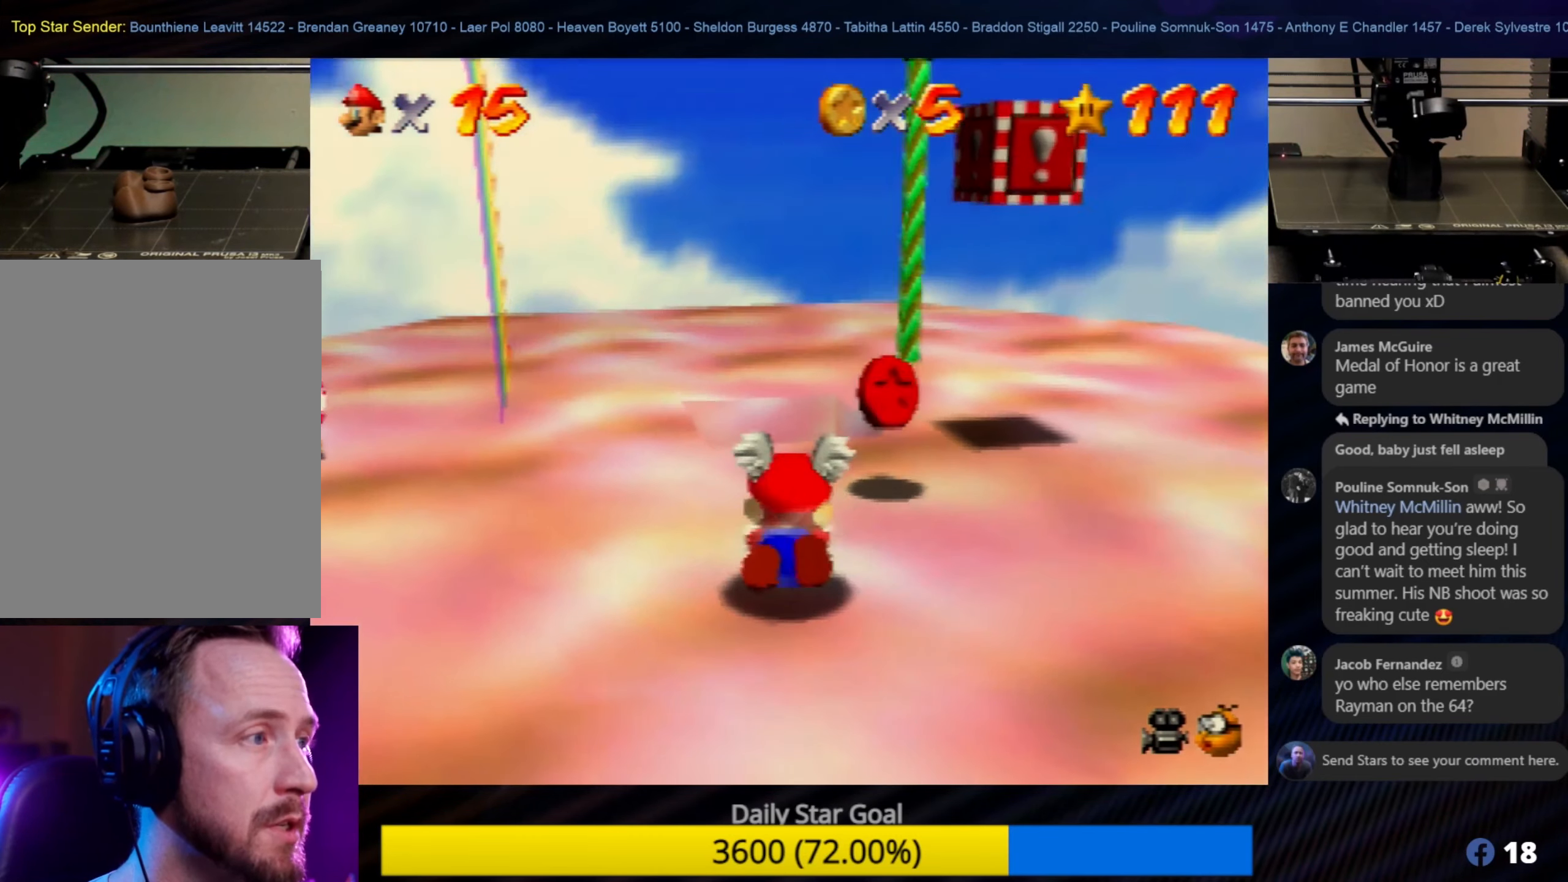
{"buttons": [], "left_stick": "up-right", "events": []}
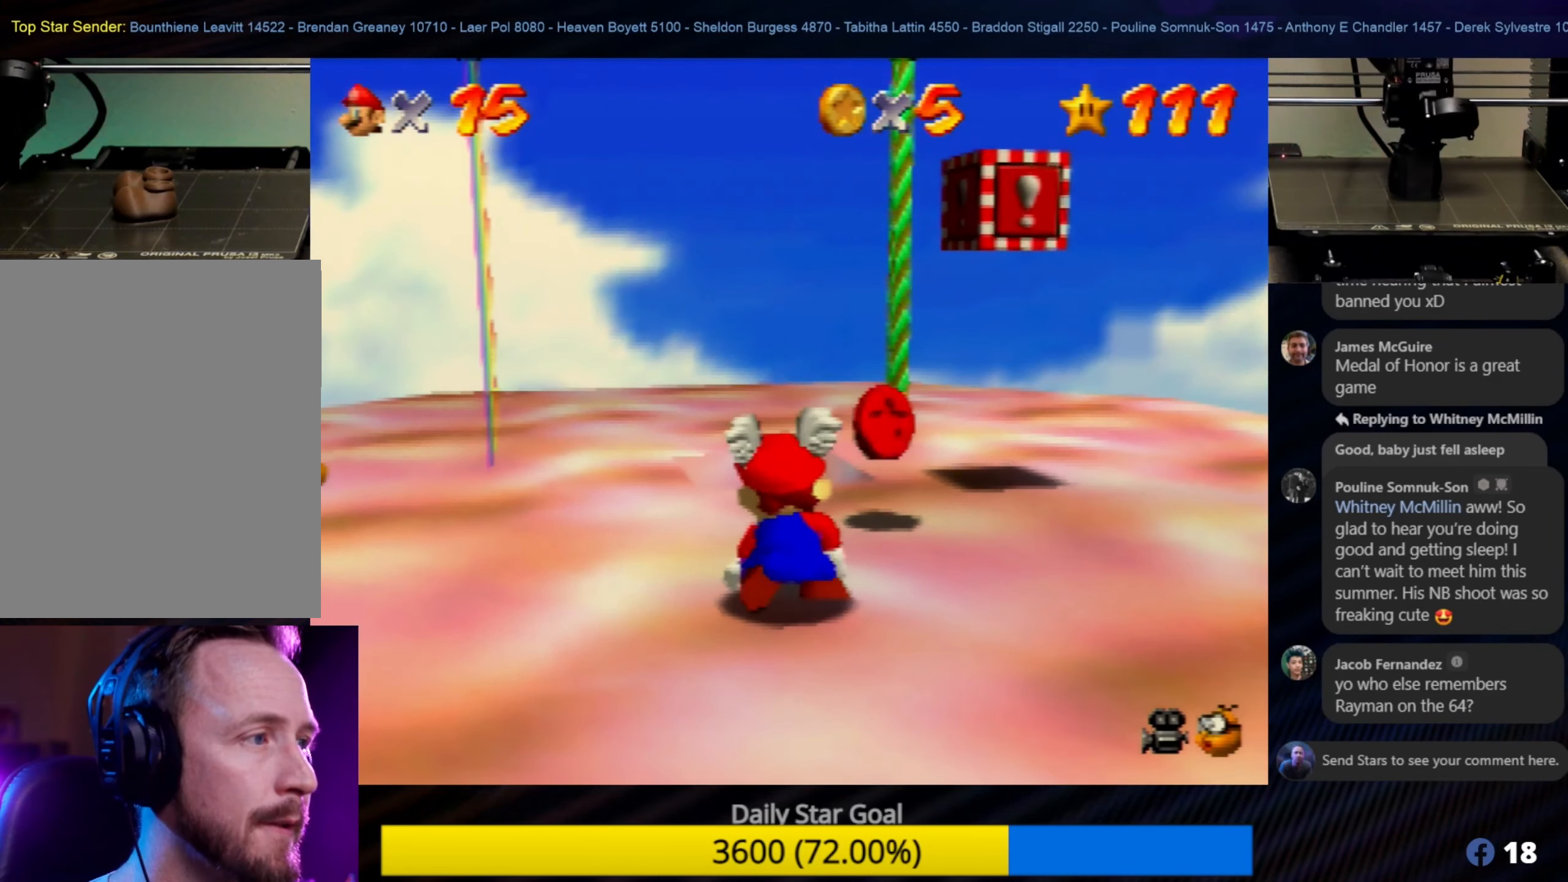
{"buttons": [], "left_stick": "up-right", "events": [[233, "A", "down"], [317, "A", "up"], [333, "left_stick", "center"], [483, "left_stick", "up-right"]]}
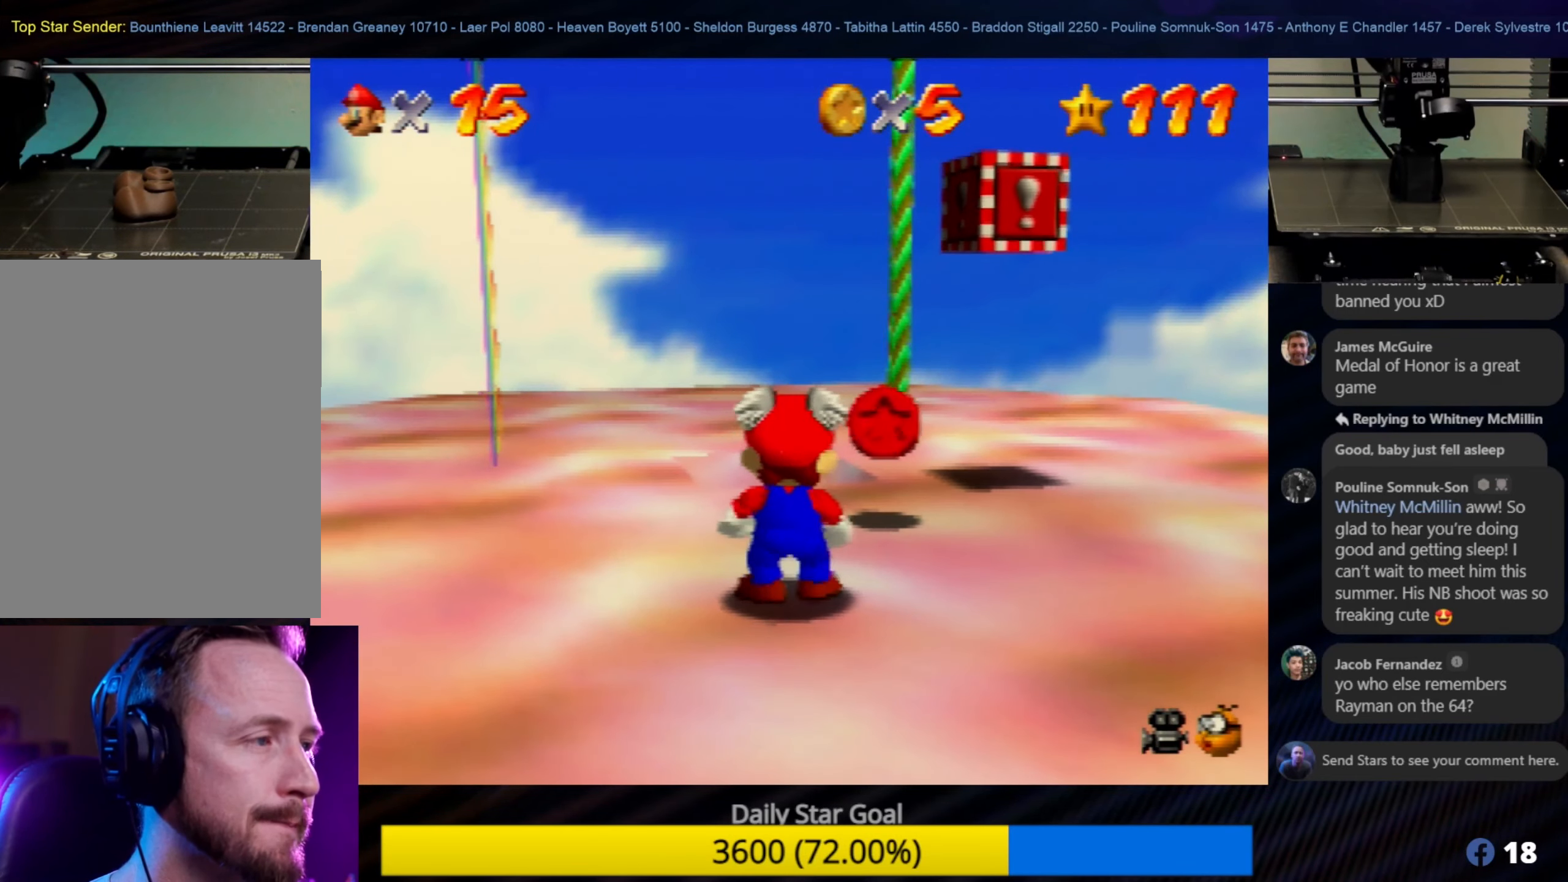
{"buttons": [], "left_stick": "up-right", "events": []}
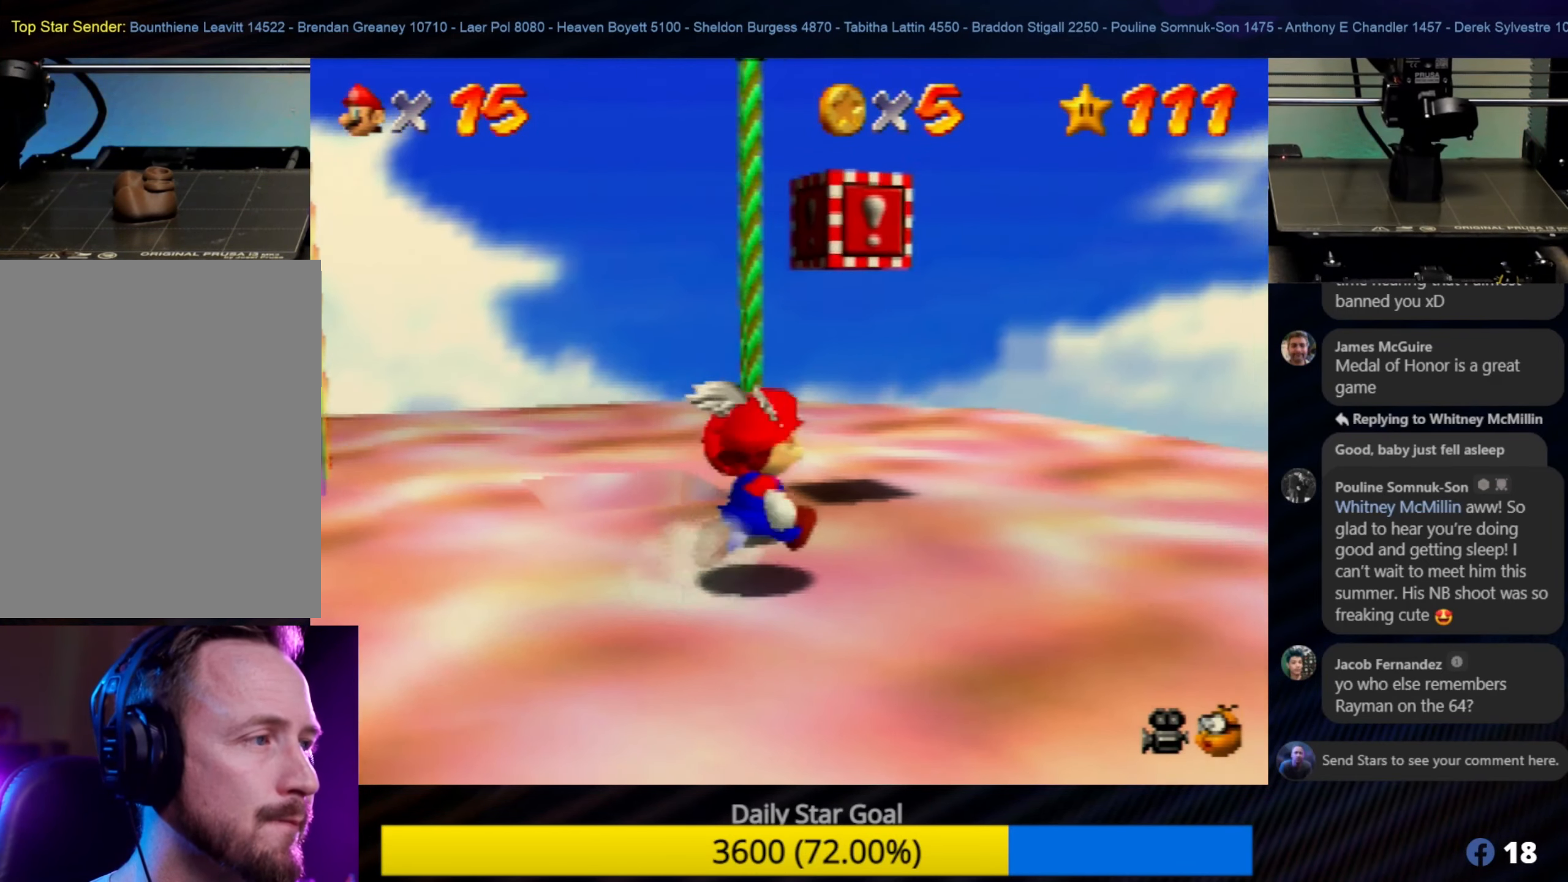
{"buttons": [], "left_stick": "right", "events": [[67, "left_stick", "up"], [333, "left_stick", "center"], [450, "left_stick", "right"]]}
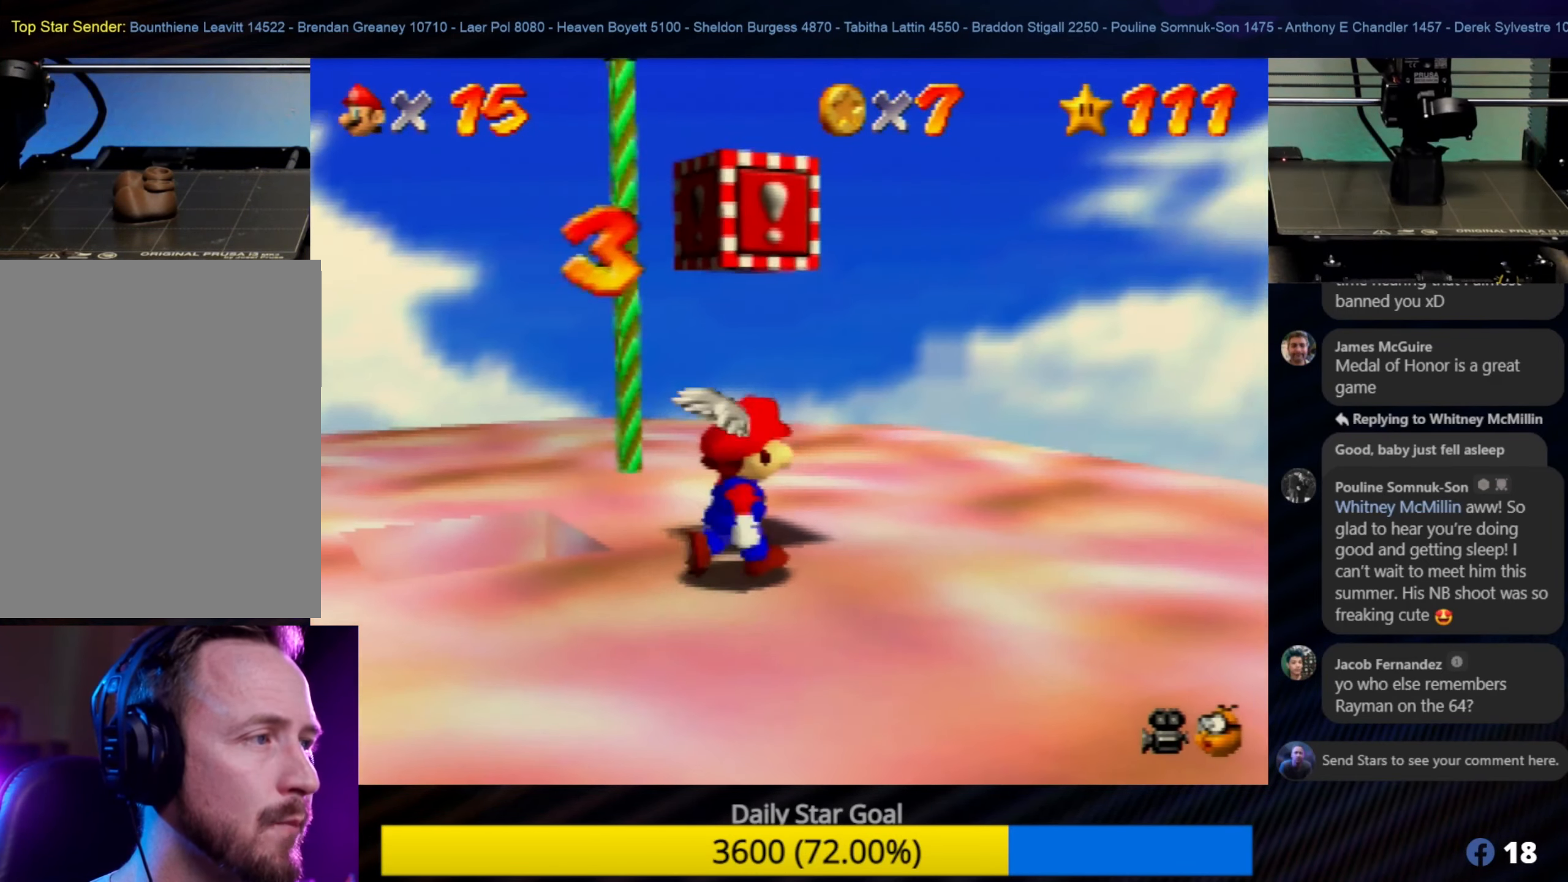
{"buttons": [], "left_stick": "up-left", "events": [[50, "left_stick", "center"], [283, "left_stick", "up-left"]]}
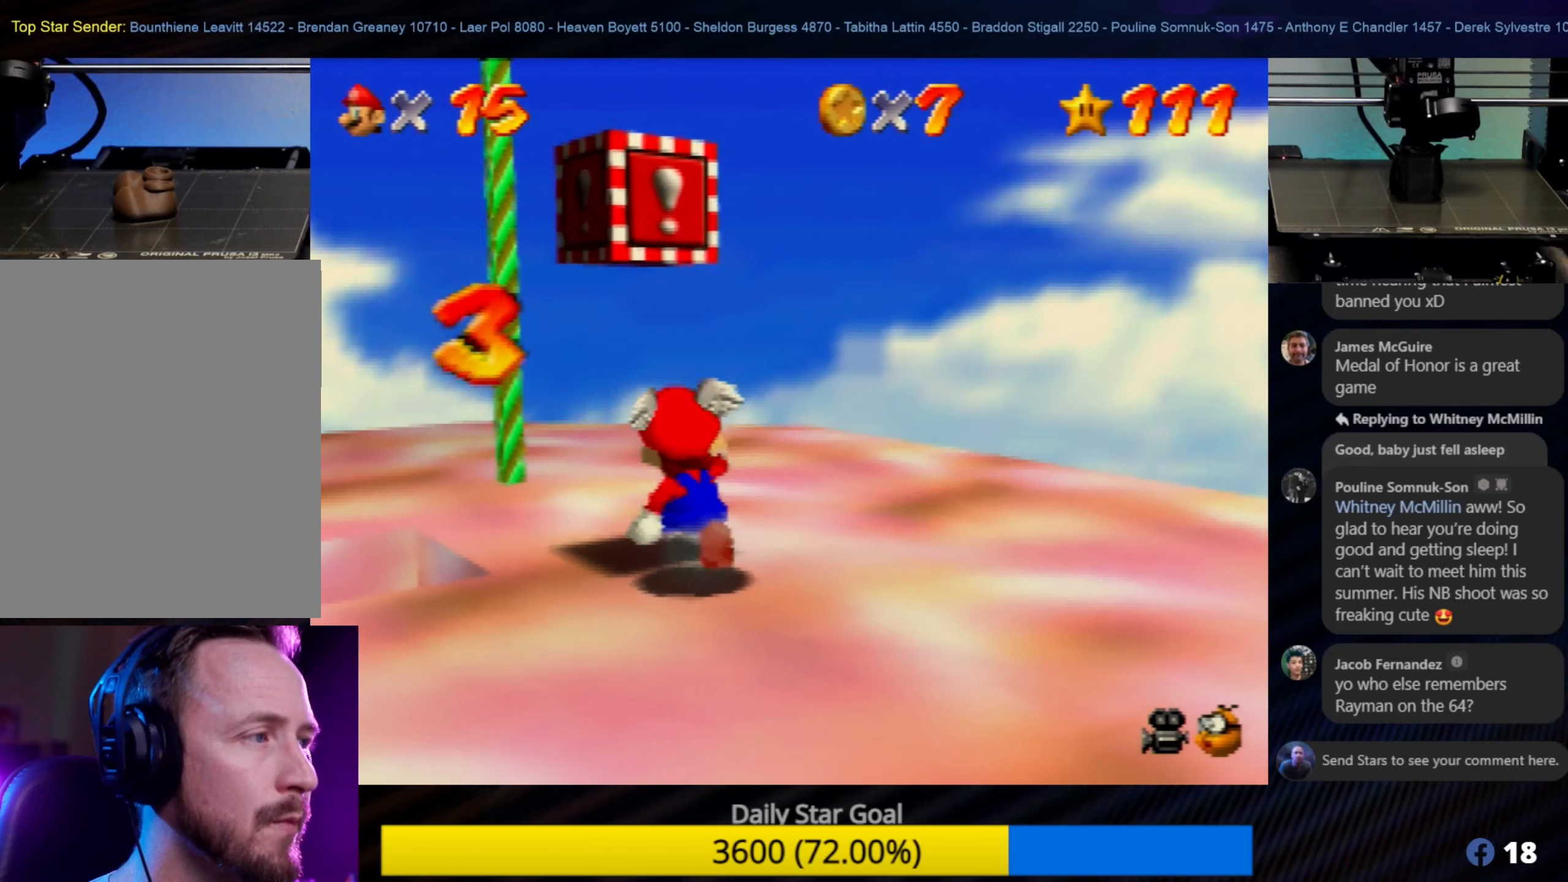
{"buttons": [], "left_stick": "center", "events": [[17, "left_stick", "center"], [184, "A", "down"], [334, "A", "up"]]}
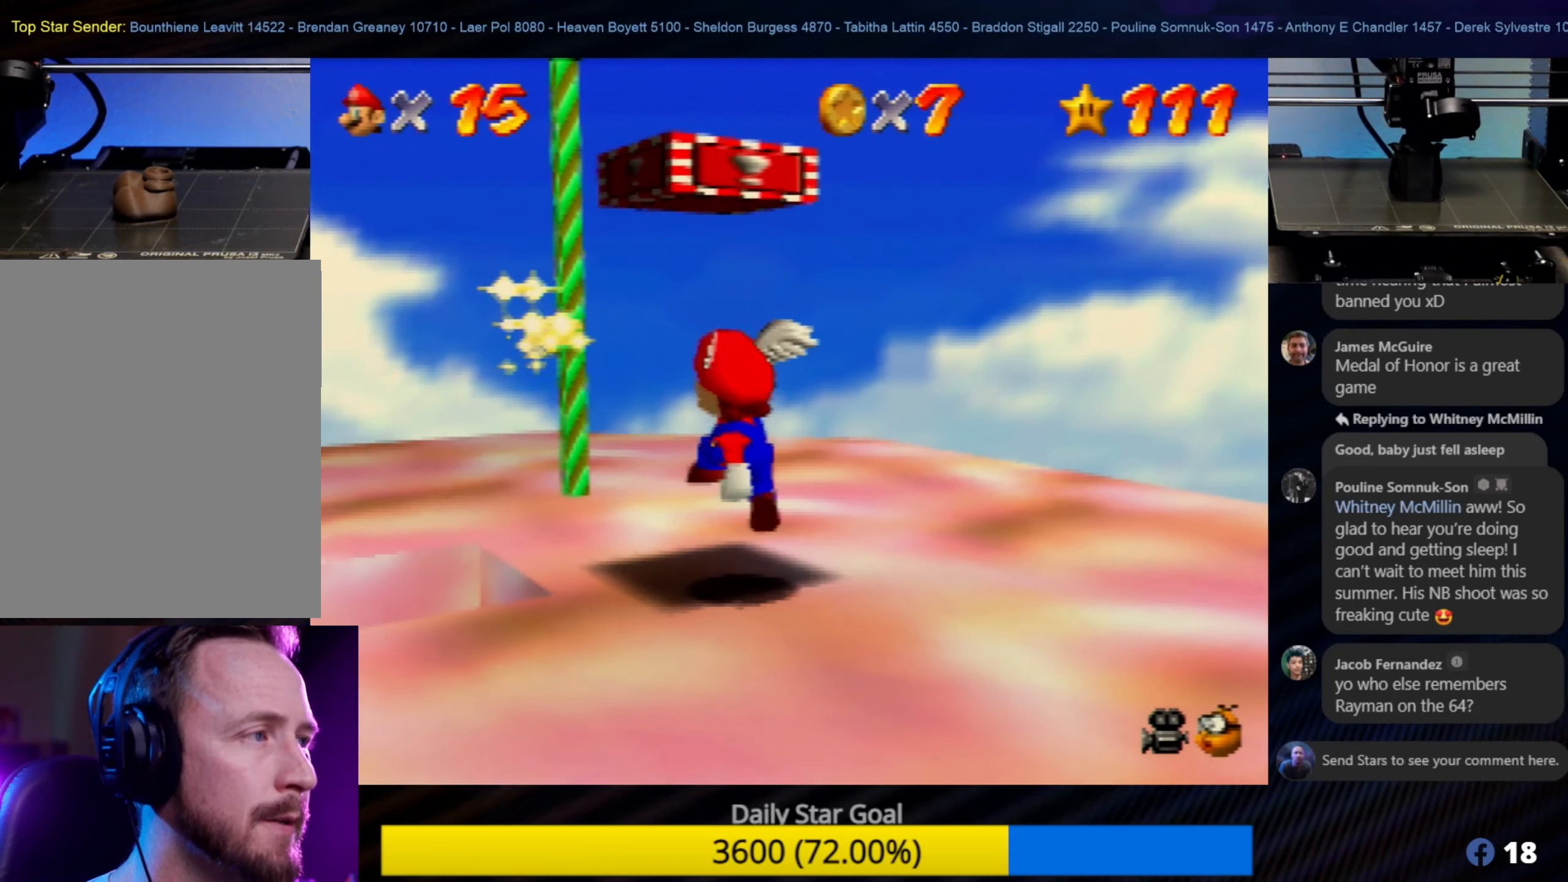
{"buttons": [], "left_stick": "center", "events": []}
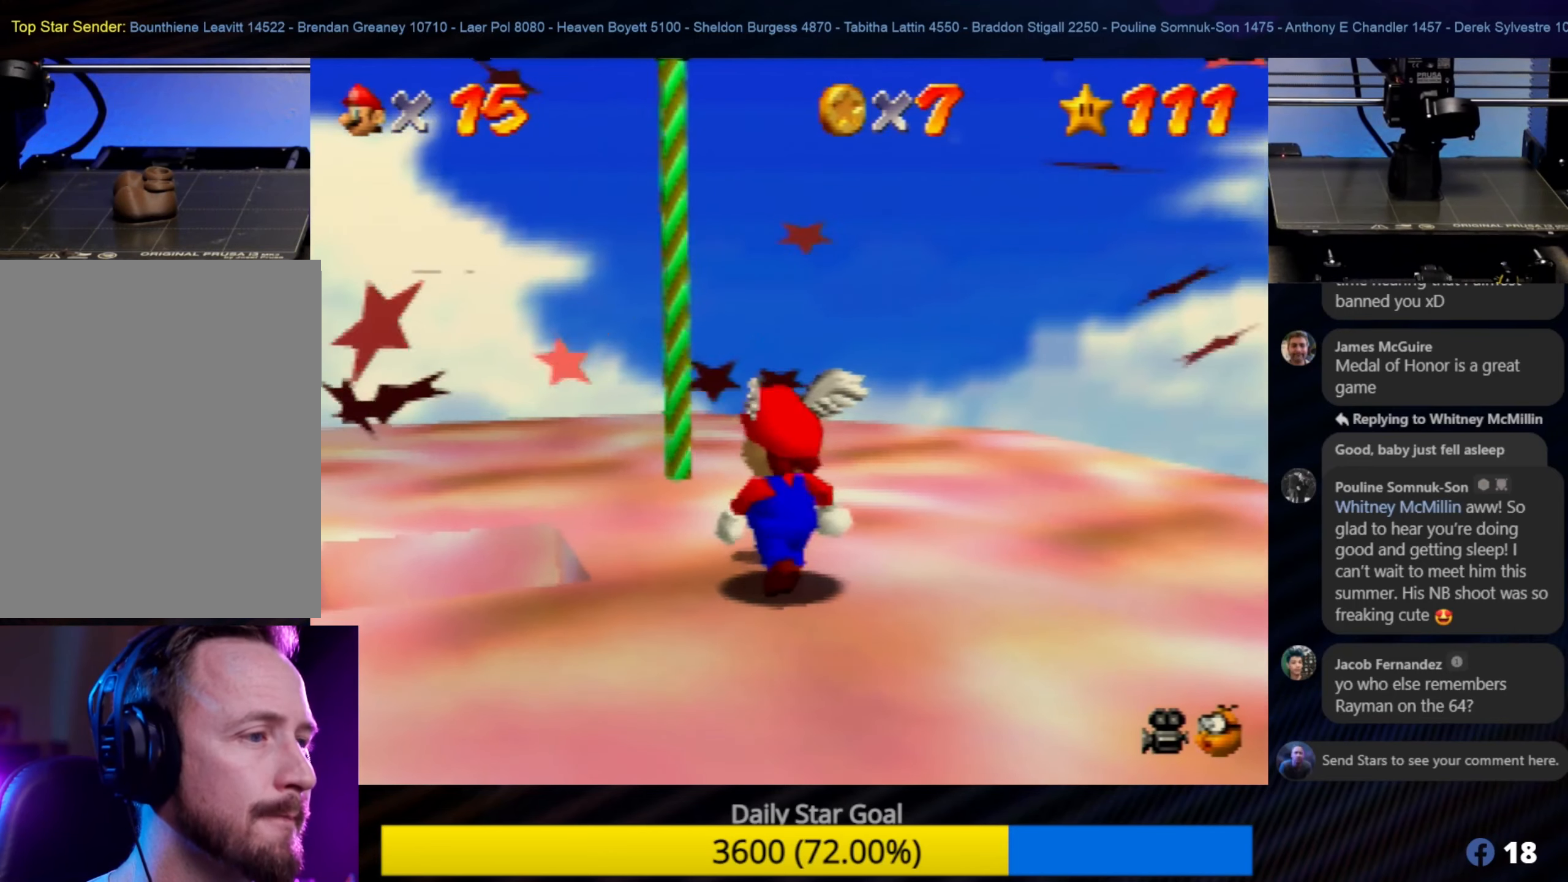
{"buttons": [], "left_stick": "center", "events": [[217, "left_stick", "up-left"], [367, "left_stick", "center"]]}
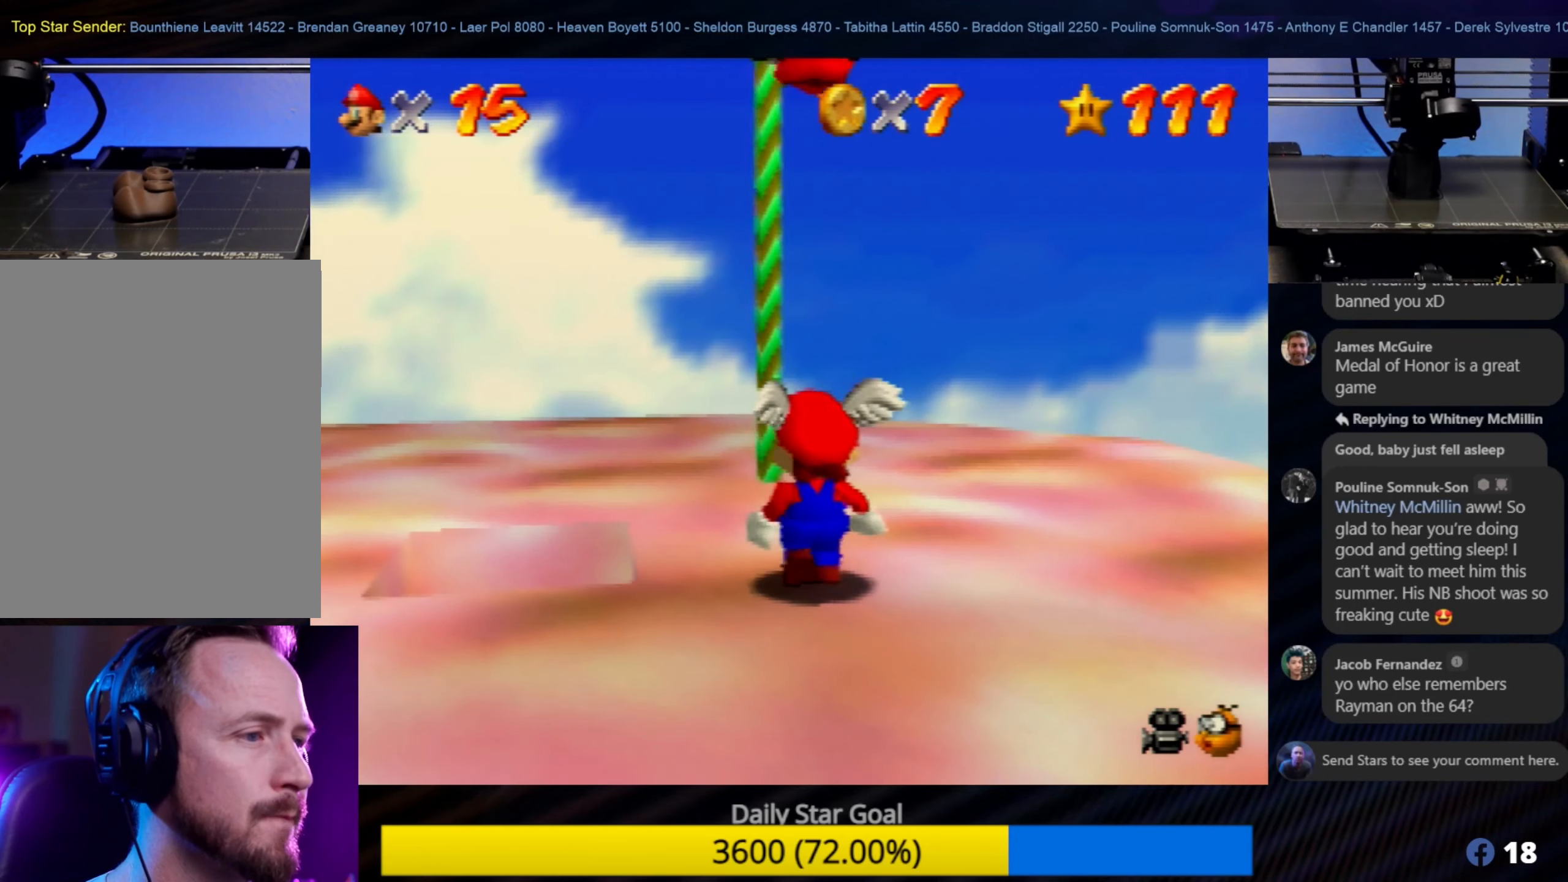
{"buttons": [], "left_stick": "center", "events": []}
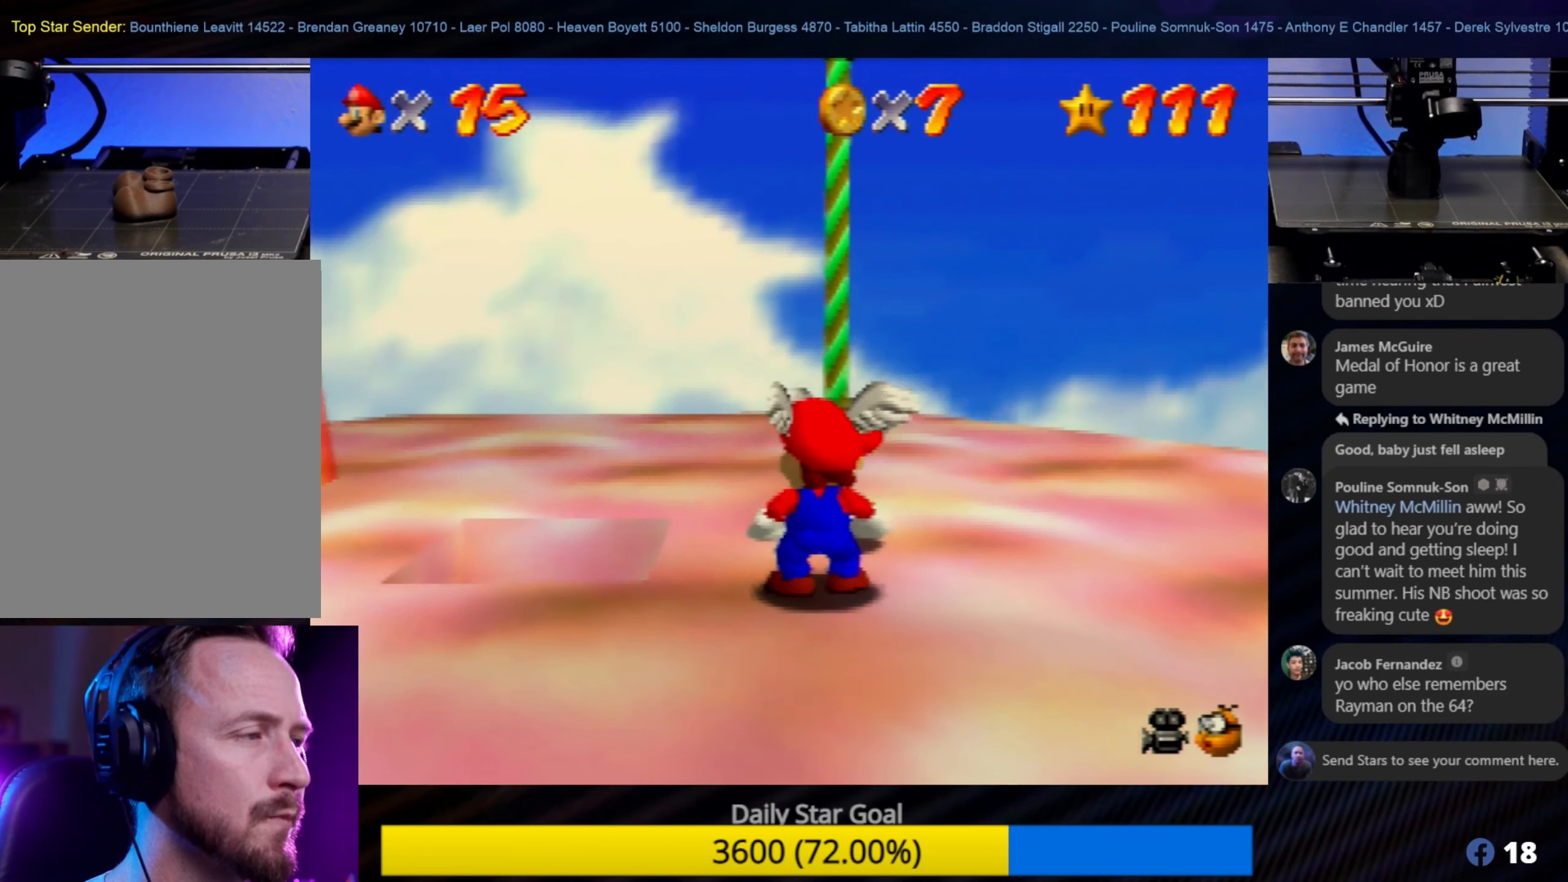
{"buttons": [], "left_stick": "up", "events": [[350, "left_stick", "up"]]}
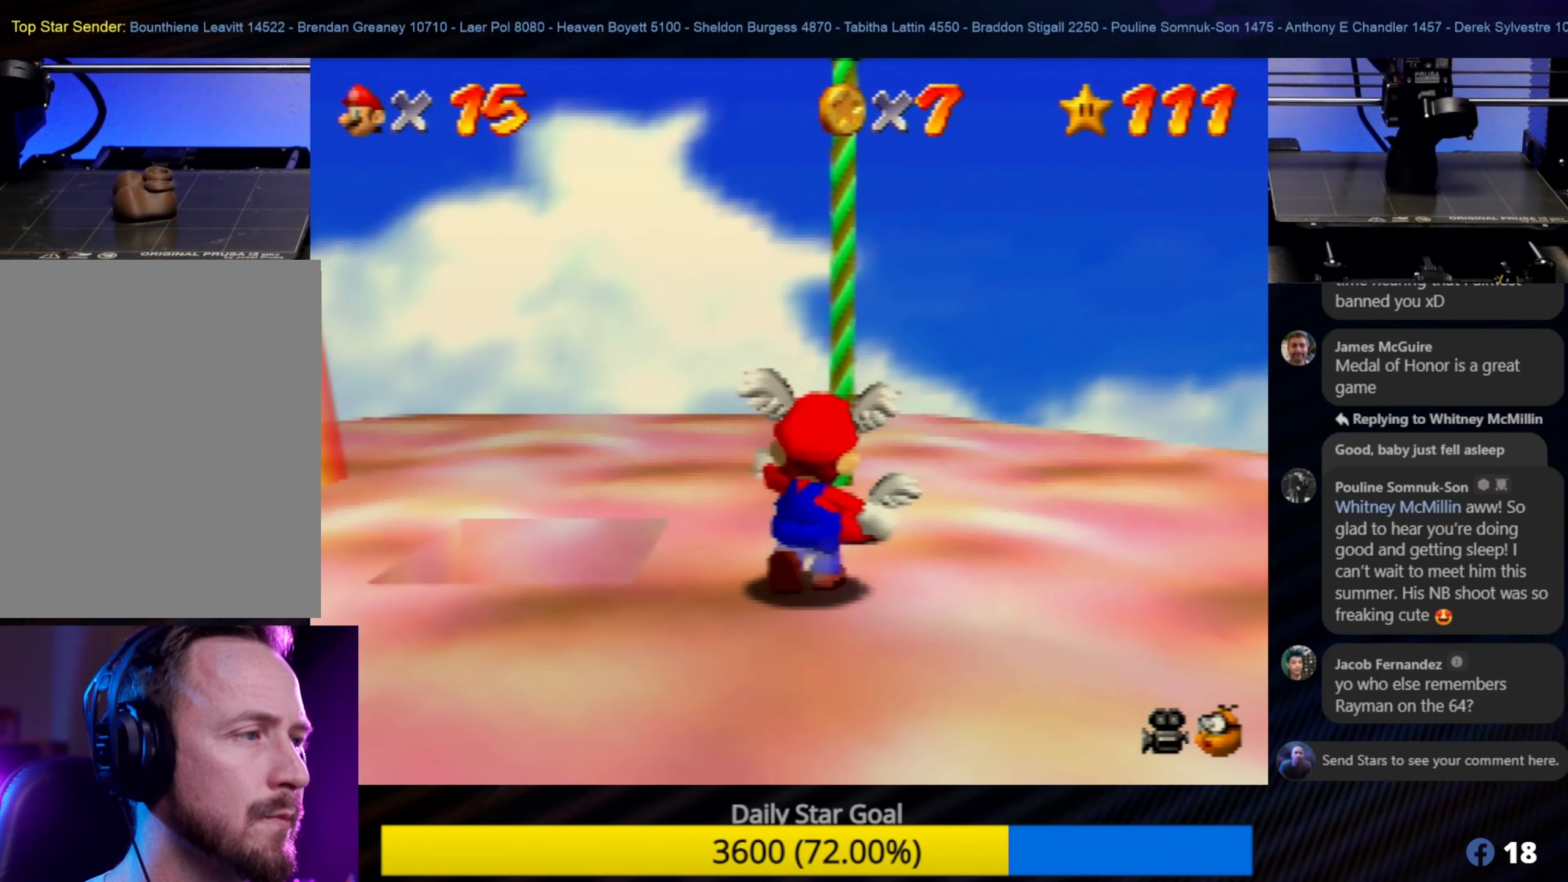
{"buttons": [], "left_stick": "up", "events": []}